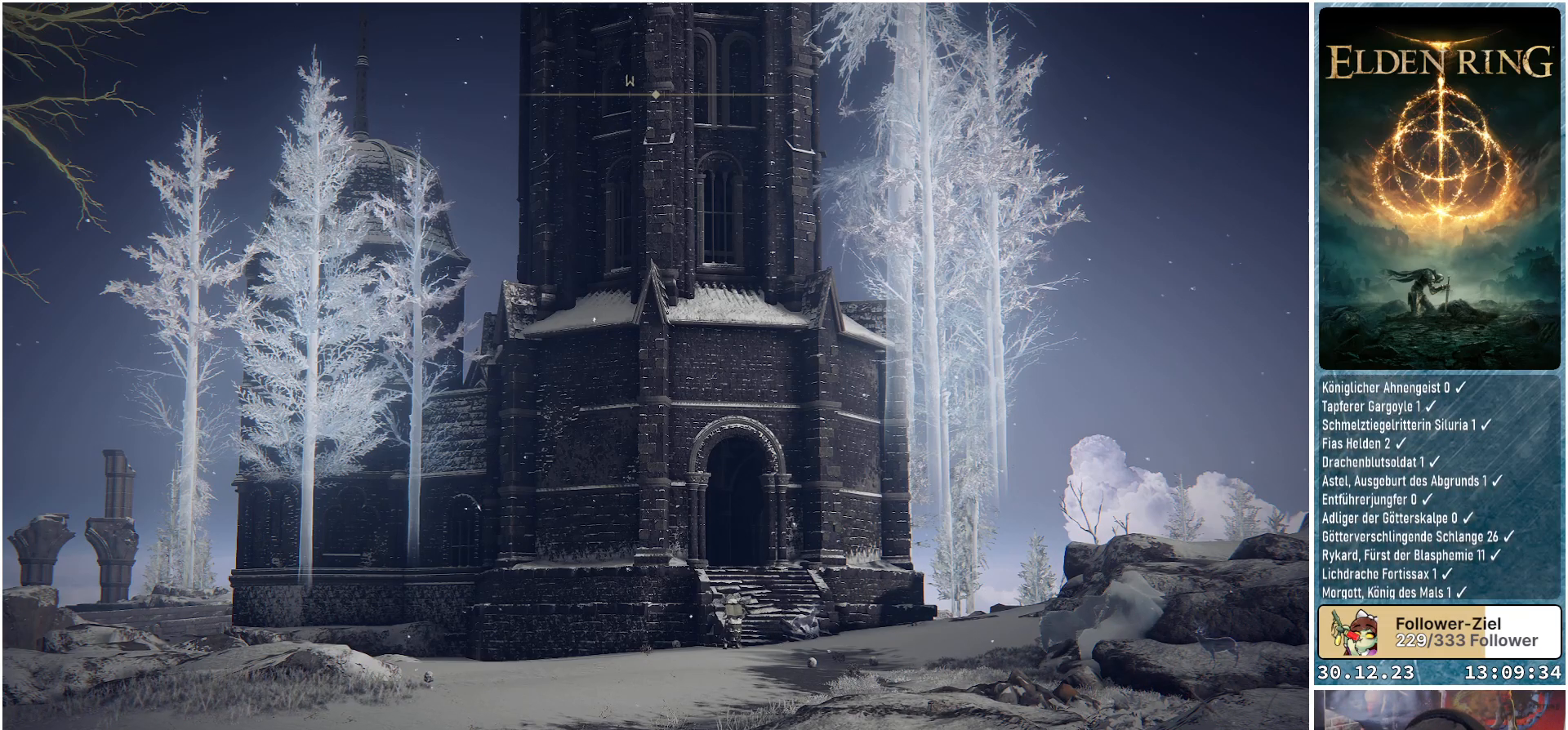
Gameplay with a controller (Xbox layout); each line is a JSON object with the inputs held at the frame after it. "events" lists button and stick changes between this image and that frame as [ms after this image, input, new state], when the widget could be followed in between.
{"buttons": ["Y"], "left_stick": "center", "right_stick": "center", "events": [[67, "Y", "down"], [300, "DPAD_DOWN", "down"], [417, "DPAD_DOWN", "up"]]}
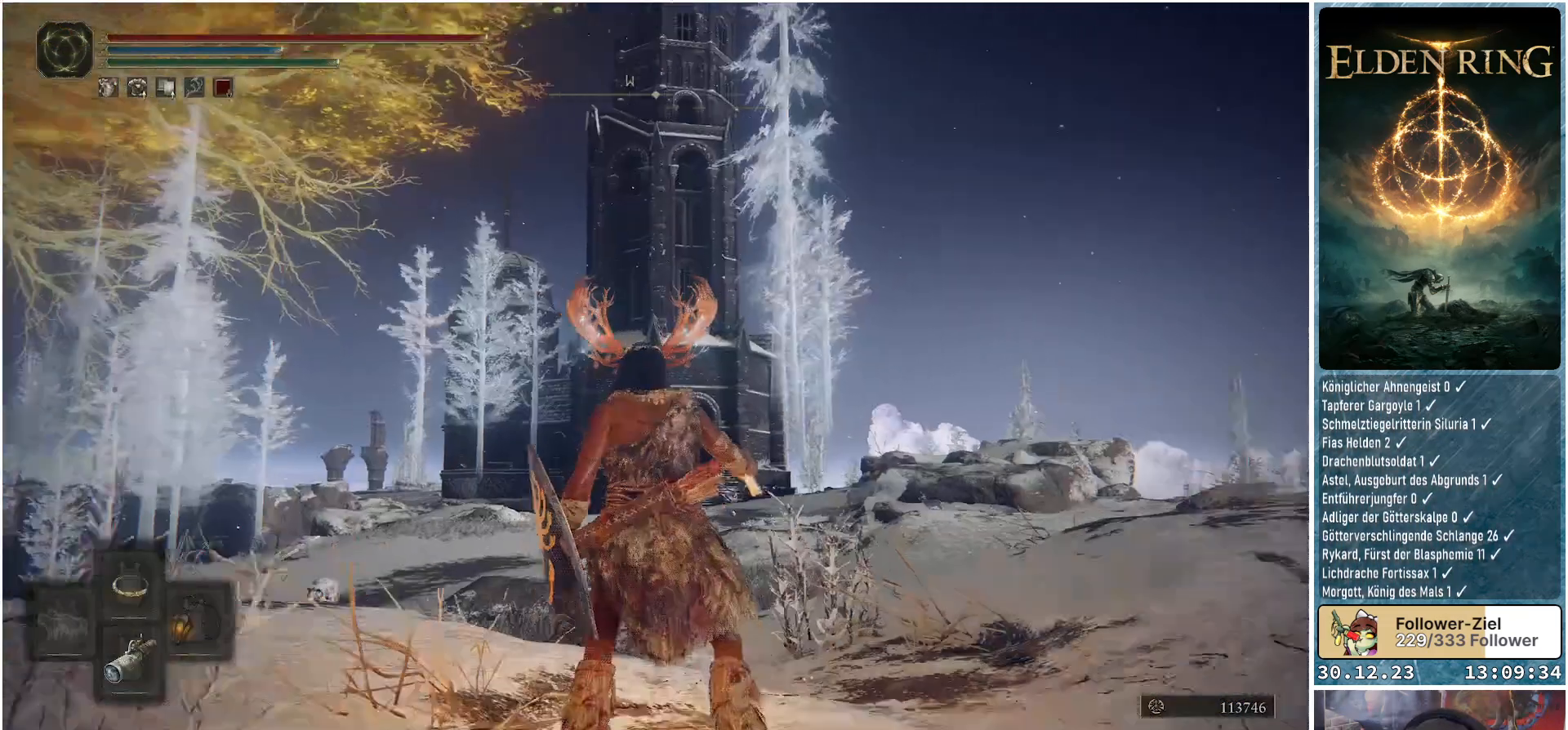
{"buttons": [], "left_stick": "center", "right_stick": "center", "events": [[66, "Y", "up"]]}
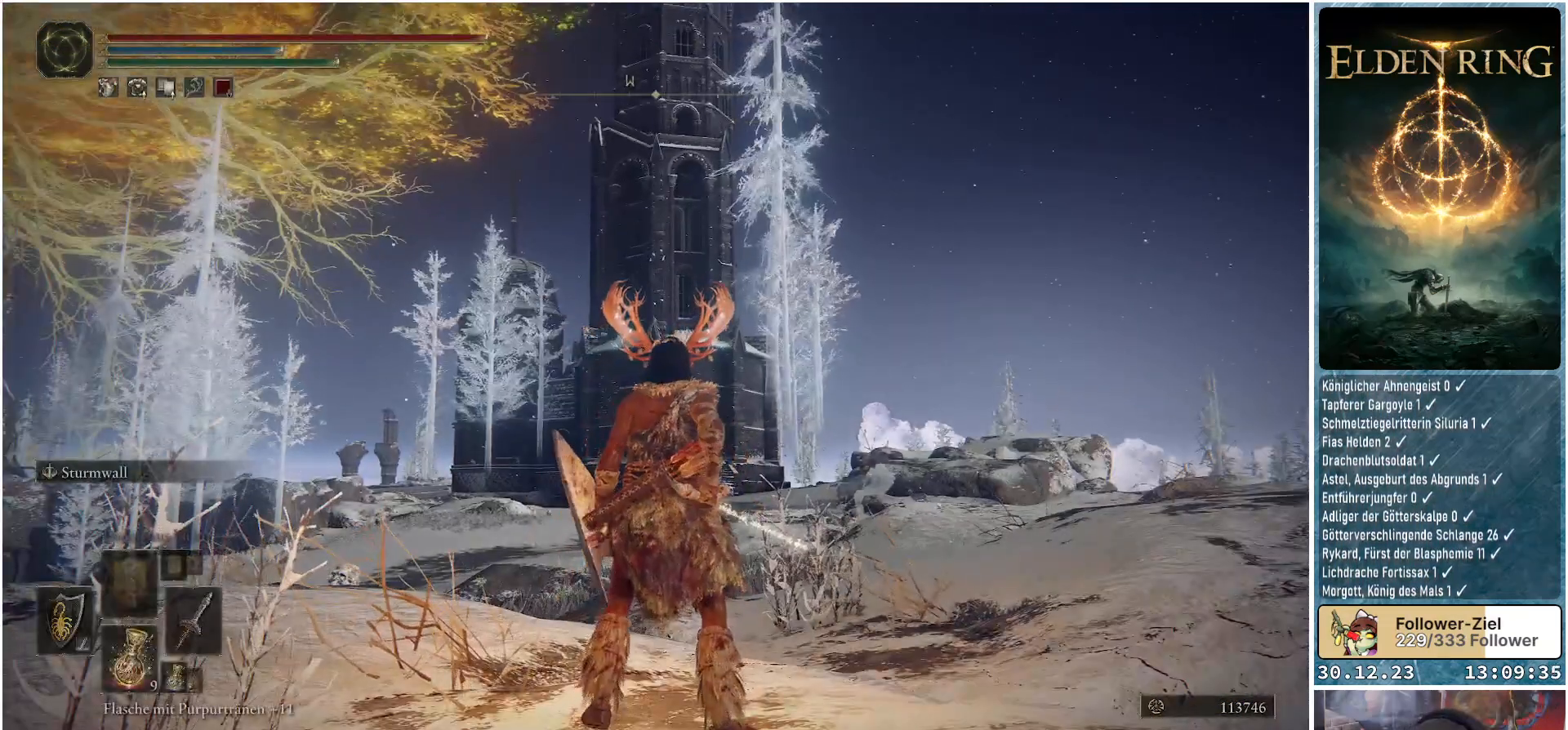
{"buttons": [], "left_stick": "center", "right_stick": "center", "events": []}
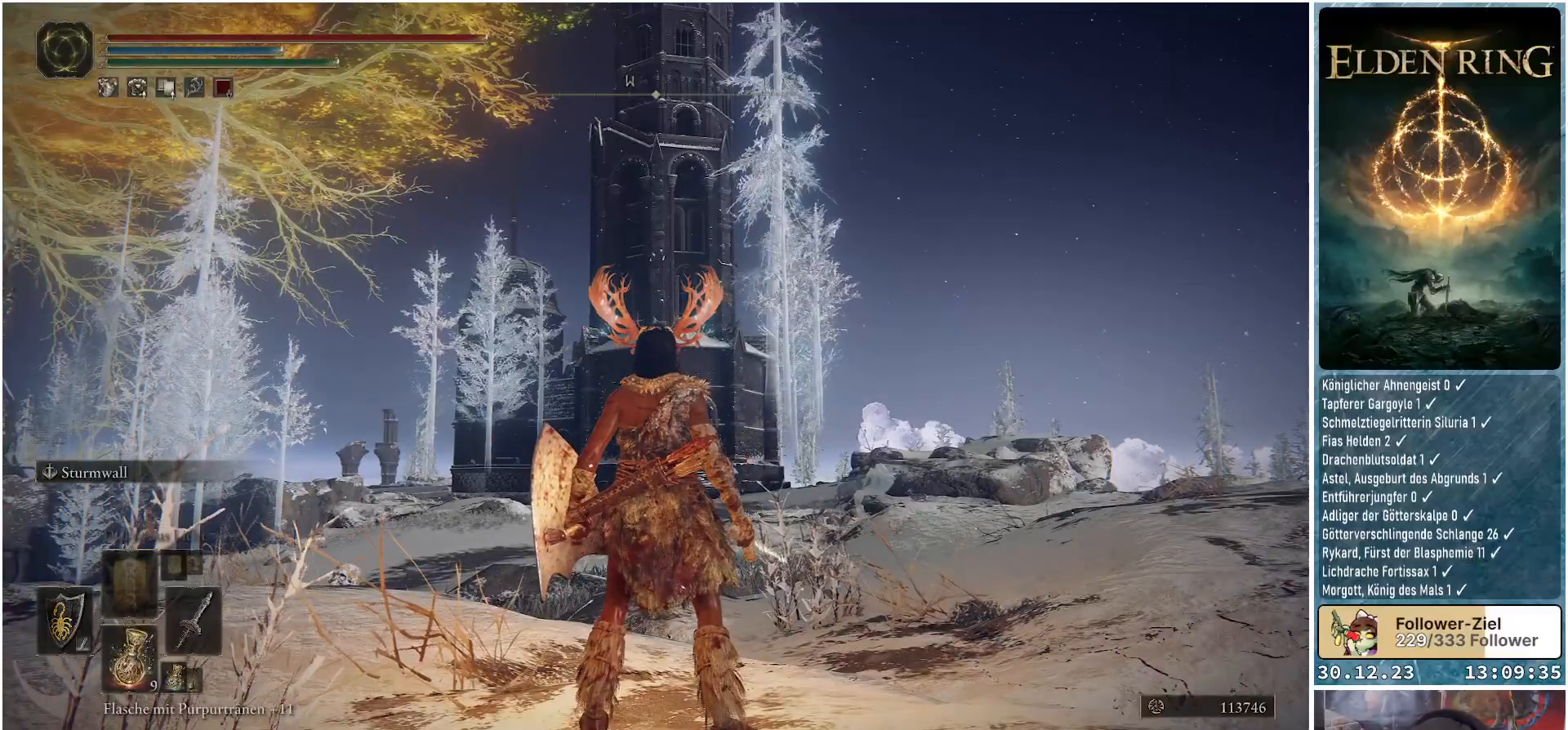
{"buttons": ["Y"], "left_stick": "center", "right_stick": "center", "events": [[83, "Y", "down"]]}
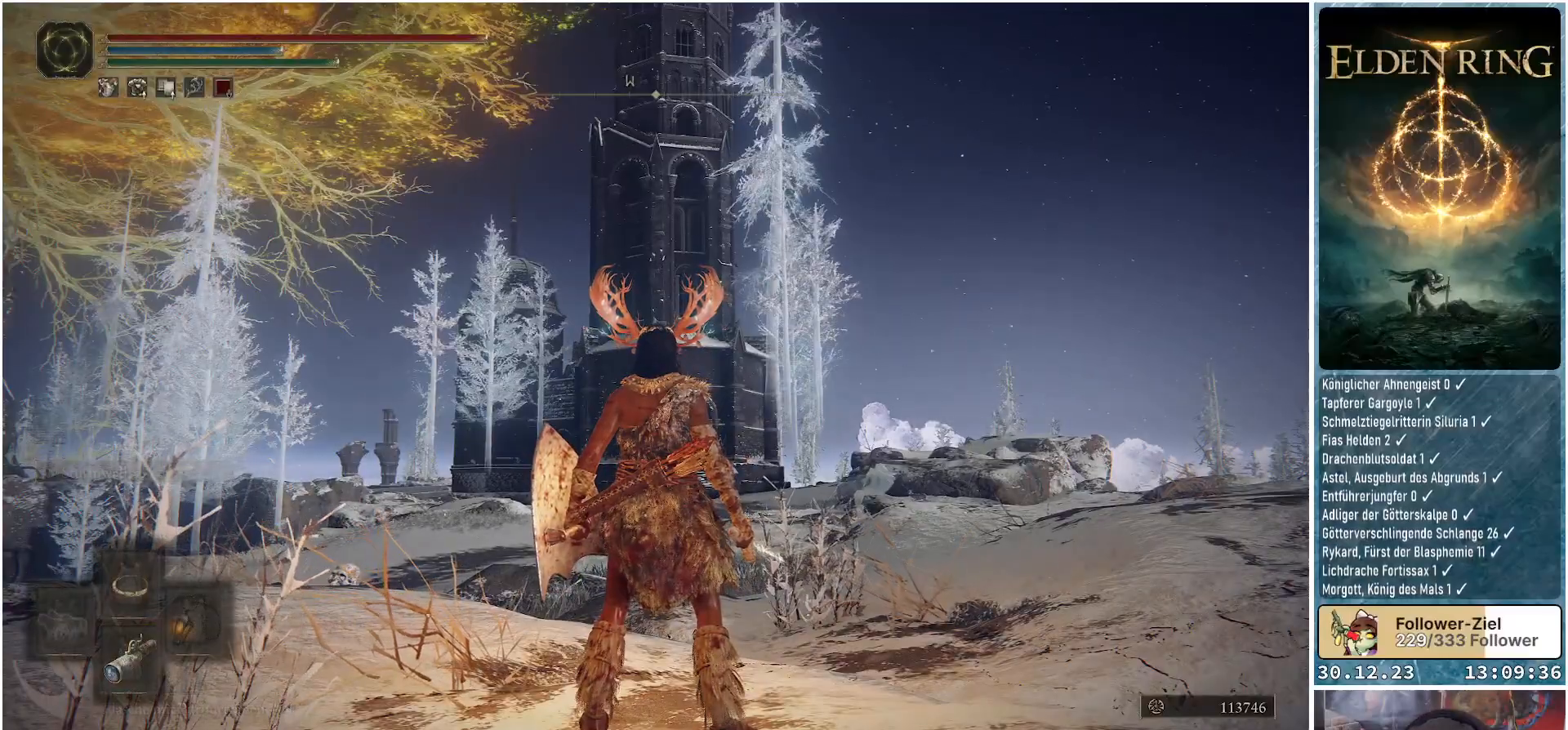
{"buttons": [], "left_stick": "center", "right_stick": "center", "events": [[150, "DPAD_UP", "down"], [250, "DPAD_UP", "up"], [417, "Y", "up"]]}
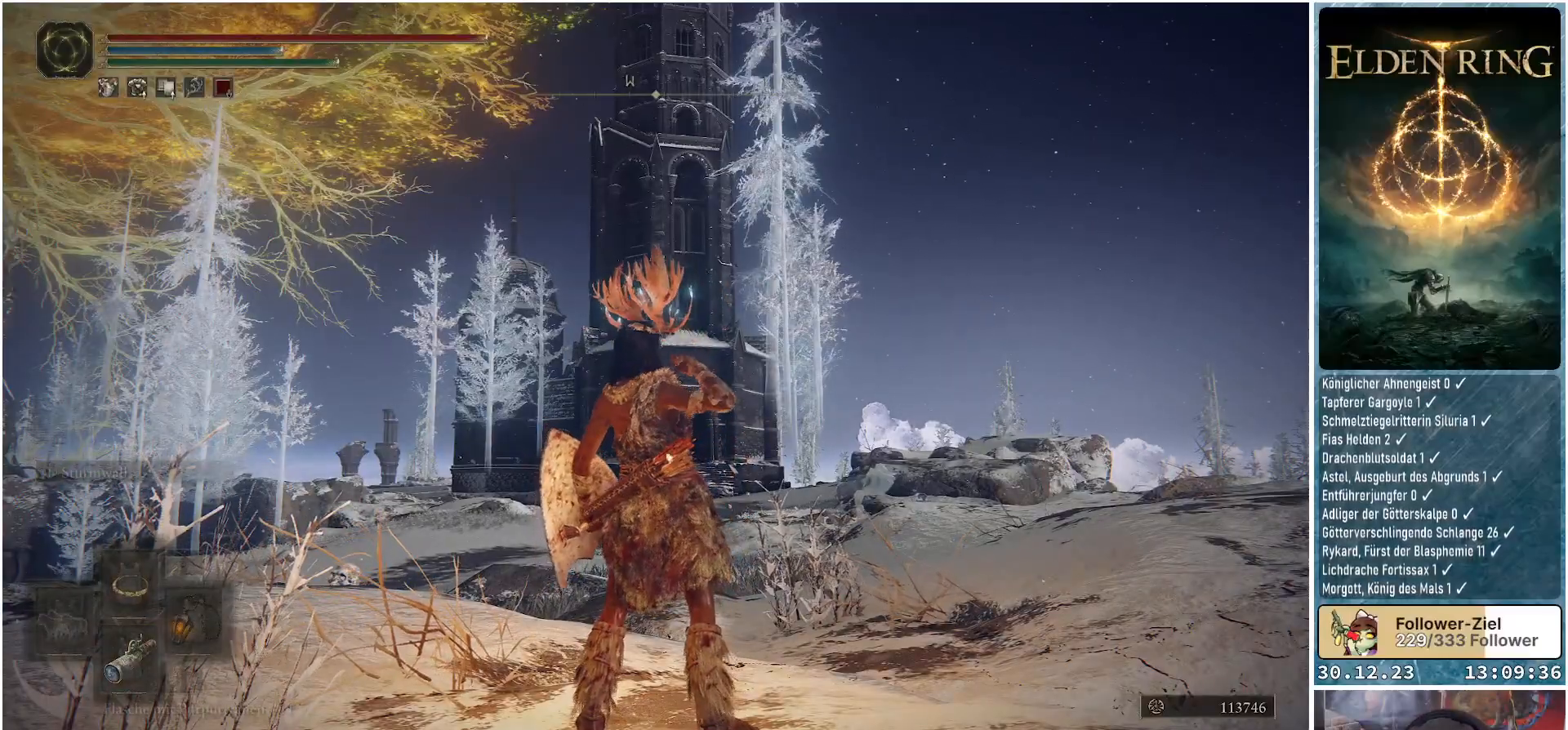
{"buttons": [], "left_stick": "center", "right_stick": "down-left", "events": [[283, "right_stick", "down-left"]]}
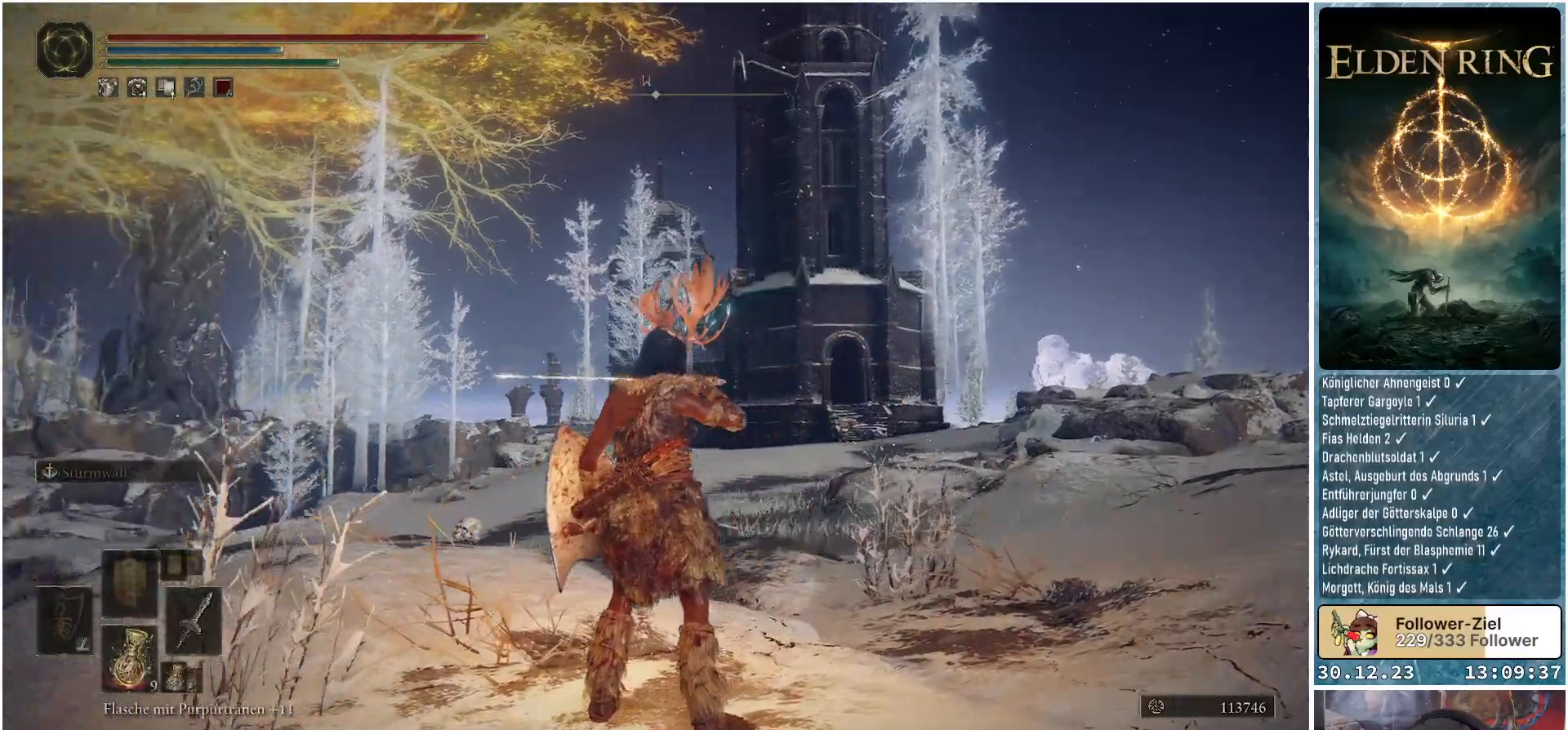
{"buttons": [], "left_stick": "up", "right_stick": "center", "events": [[134, "left_stick", "up"], [200, "right_stick", "center"]]}
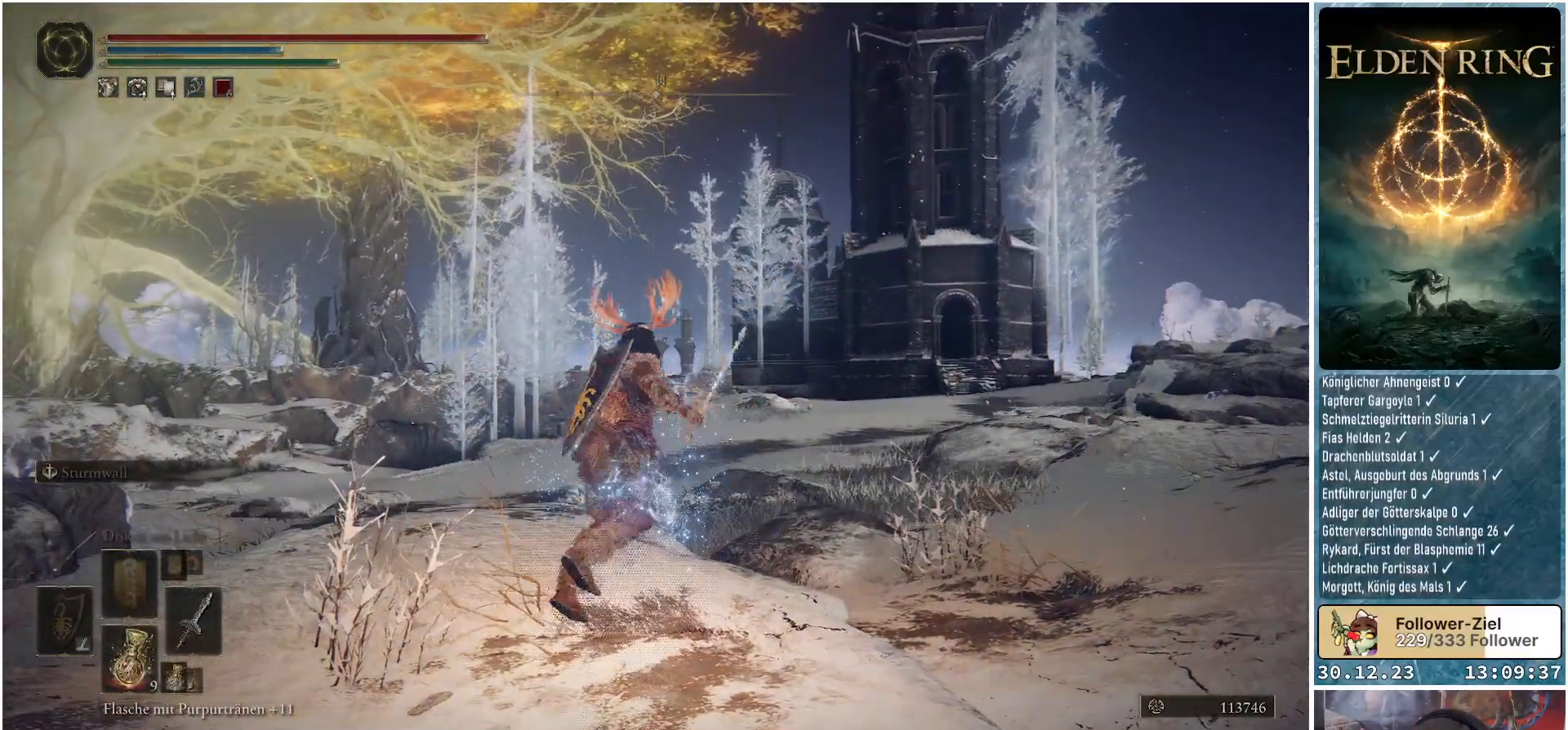
{"buttons": [], "left_stick": "up", "right_stick": "center", "events": []}
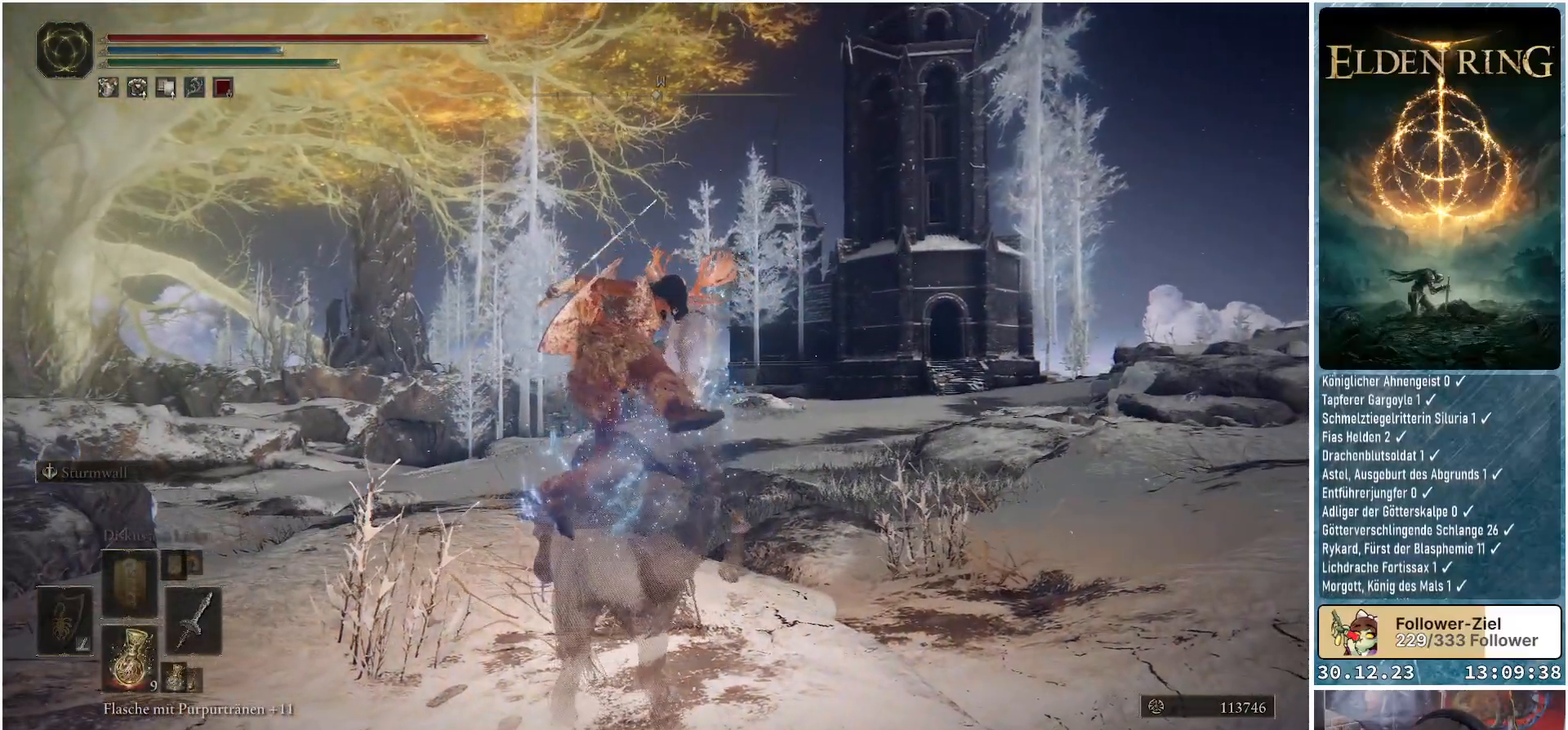
{"buttons": [], "left_stick": "up", "right_stick": "down-left", "events": [[200, "right_stick", "left"], [250, "right_stick", "down-left"]]}
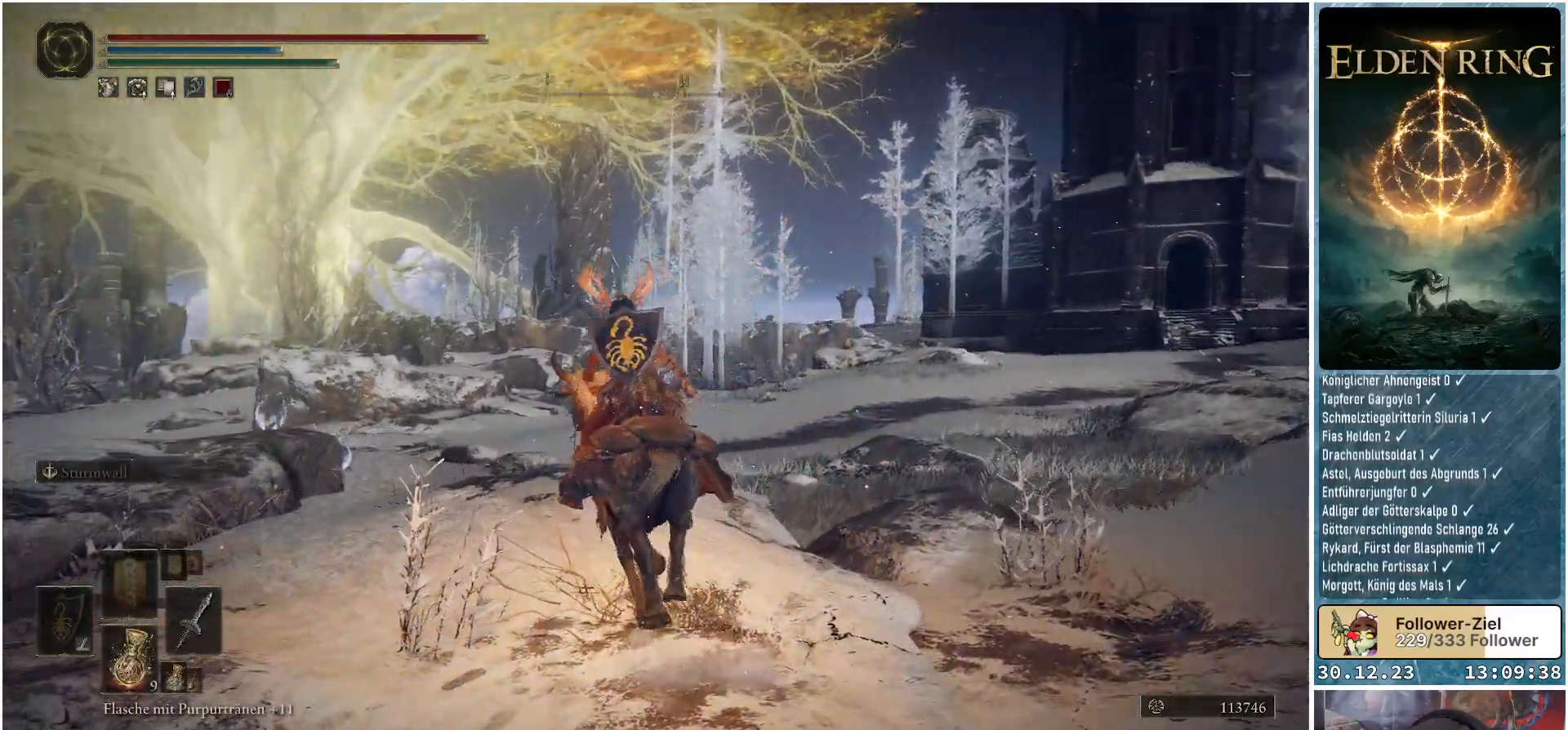
{"buttons": [], "left_stick": "up", "right_stick": "center", "events": [[33, "right_stick", "center"], [383, "B", "down"], [483, "B", "up"]]}
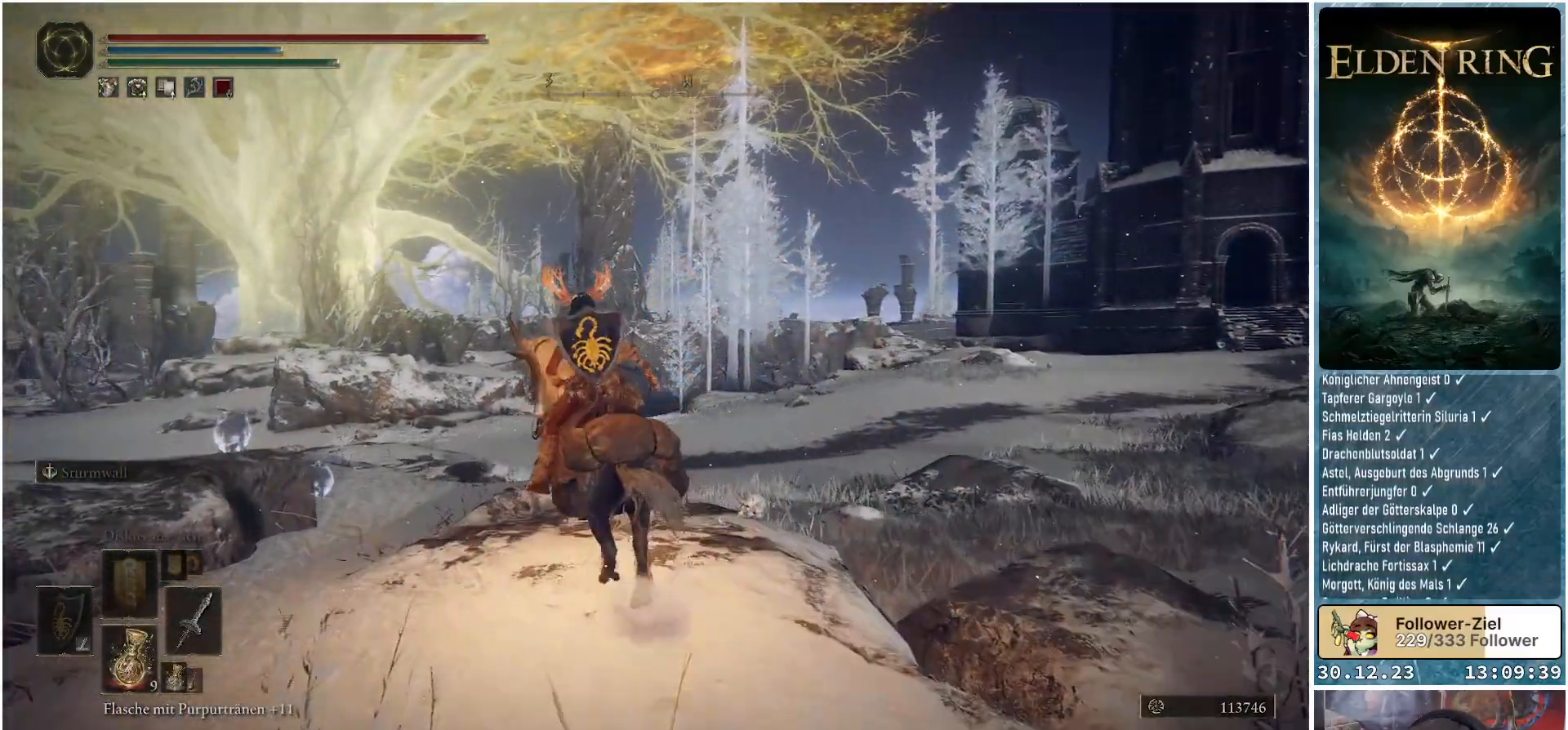
{"buttons": [], "left_stick": "up", "right_stick": "down-left", "events": [[384, "right_stick", "down-left"]]}
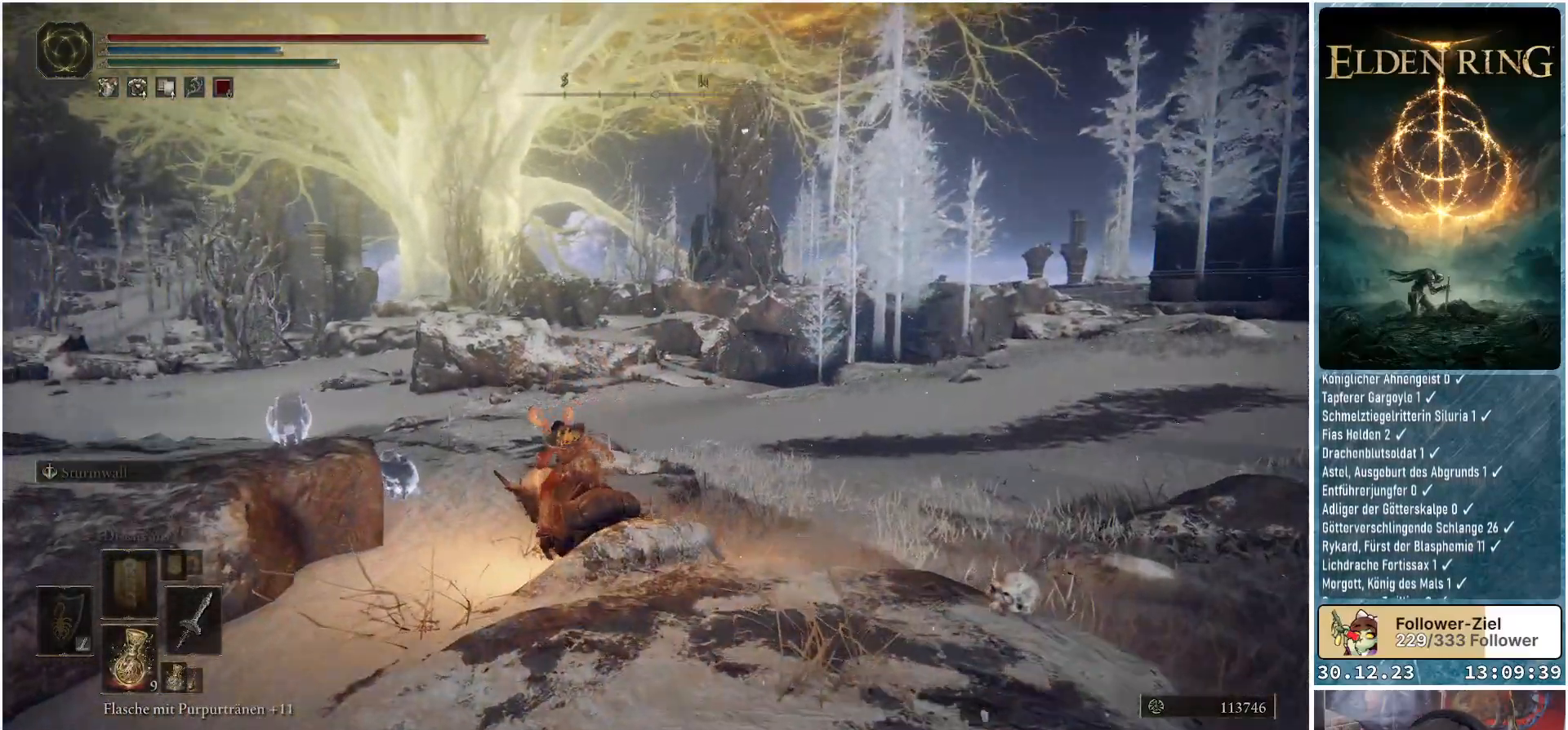
{"buttons": [], "left_stick": "up", "right_stick": "center", "events": [[483, "right_stick", "center"]]}
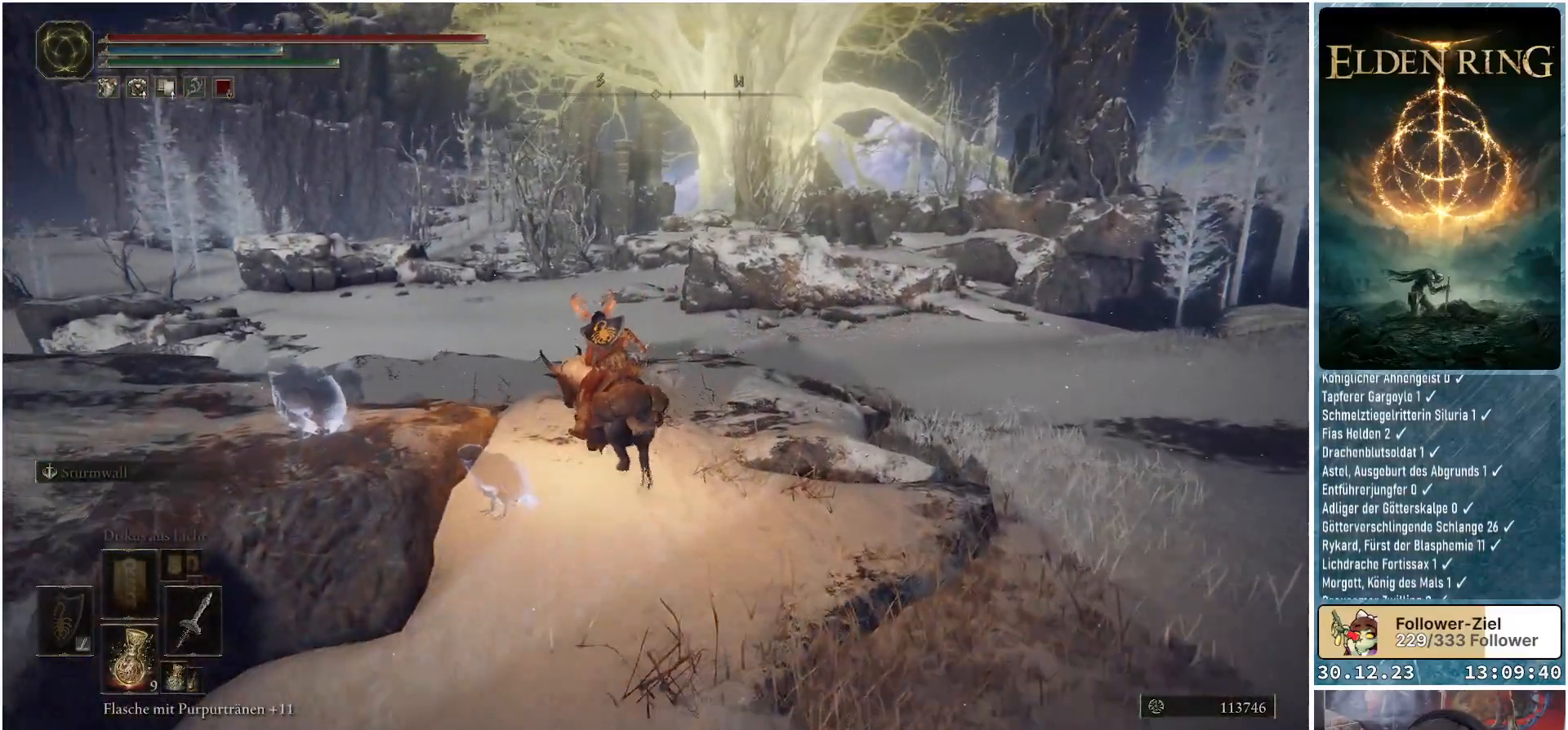
{"buttons": [], "left_stick": "up", "right_stick": "center", "events": []}
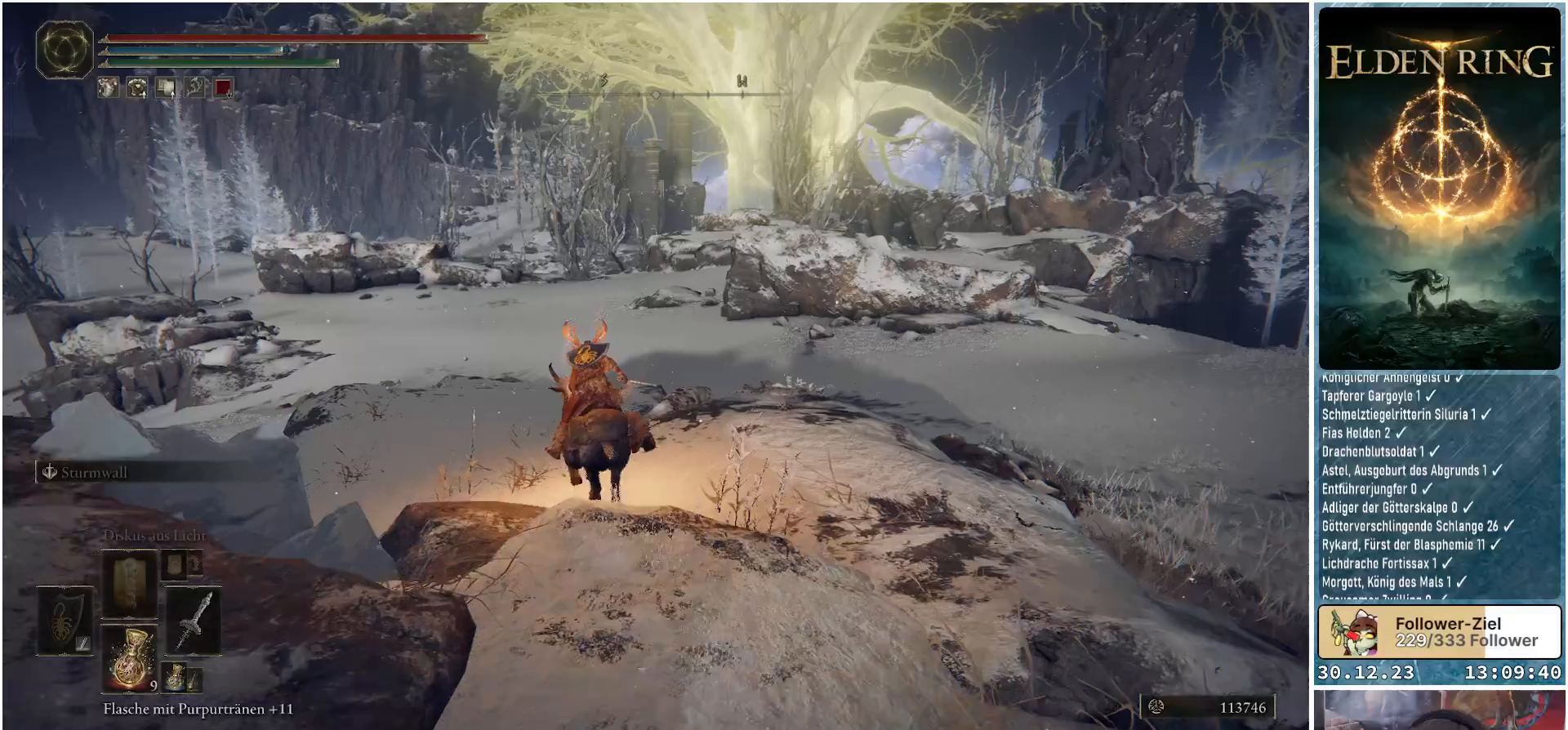
{"buttons": [], "left_stick": "up", "right_stick": "center", "events": []}
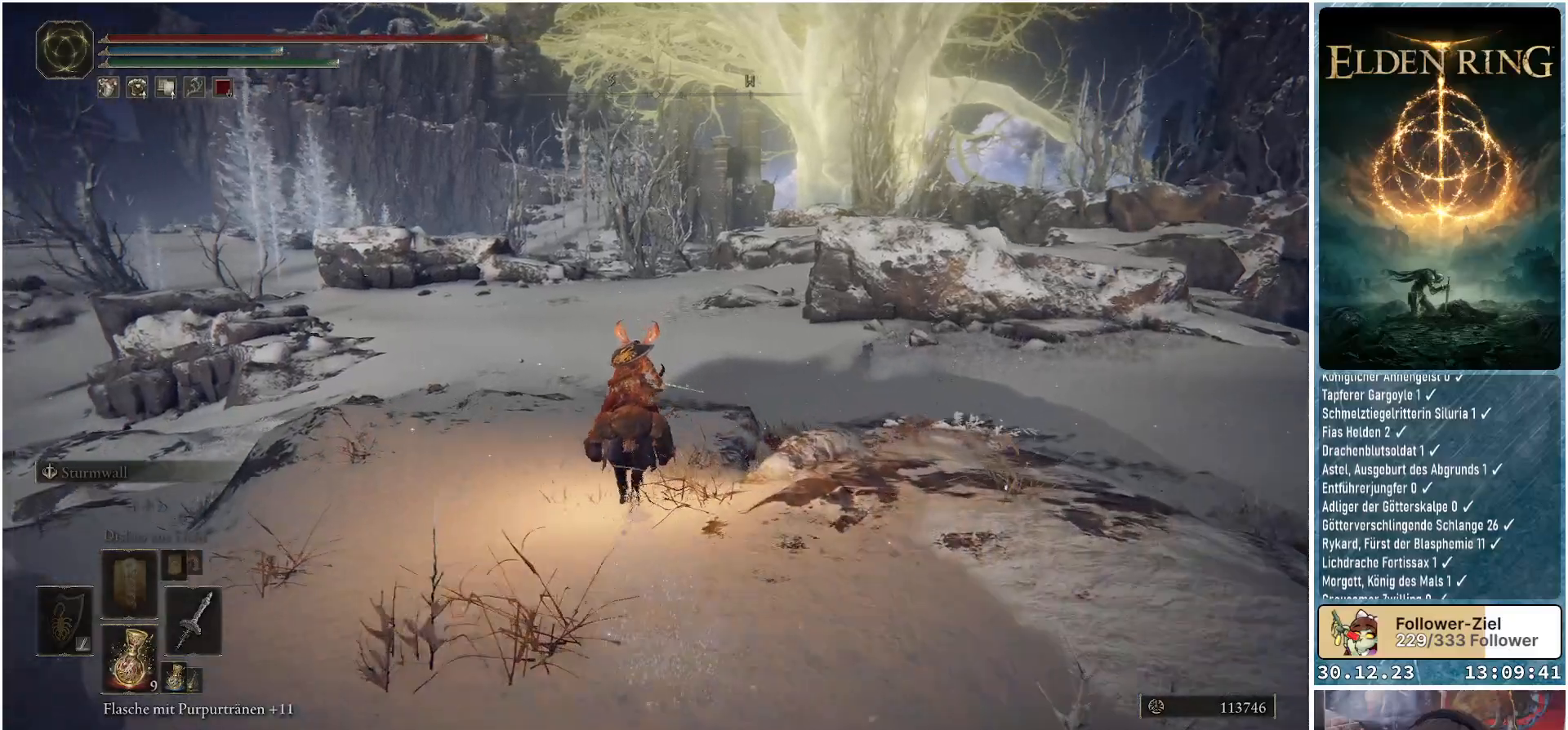
{"buttons": [], "left_stick": "up", "right_stick": "center", "events": []}
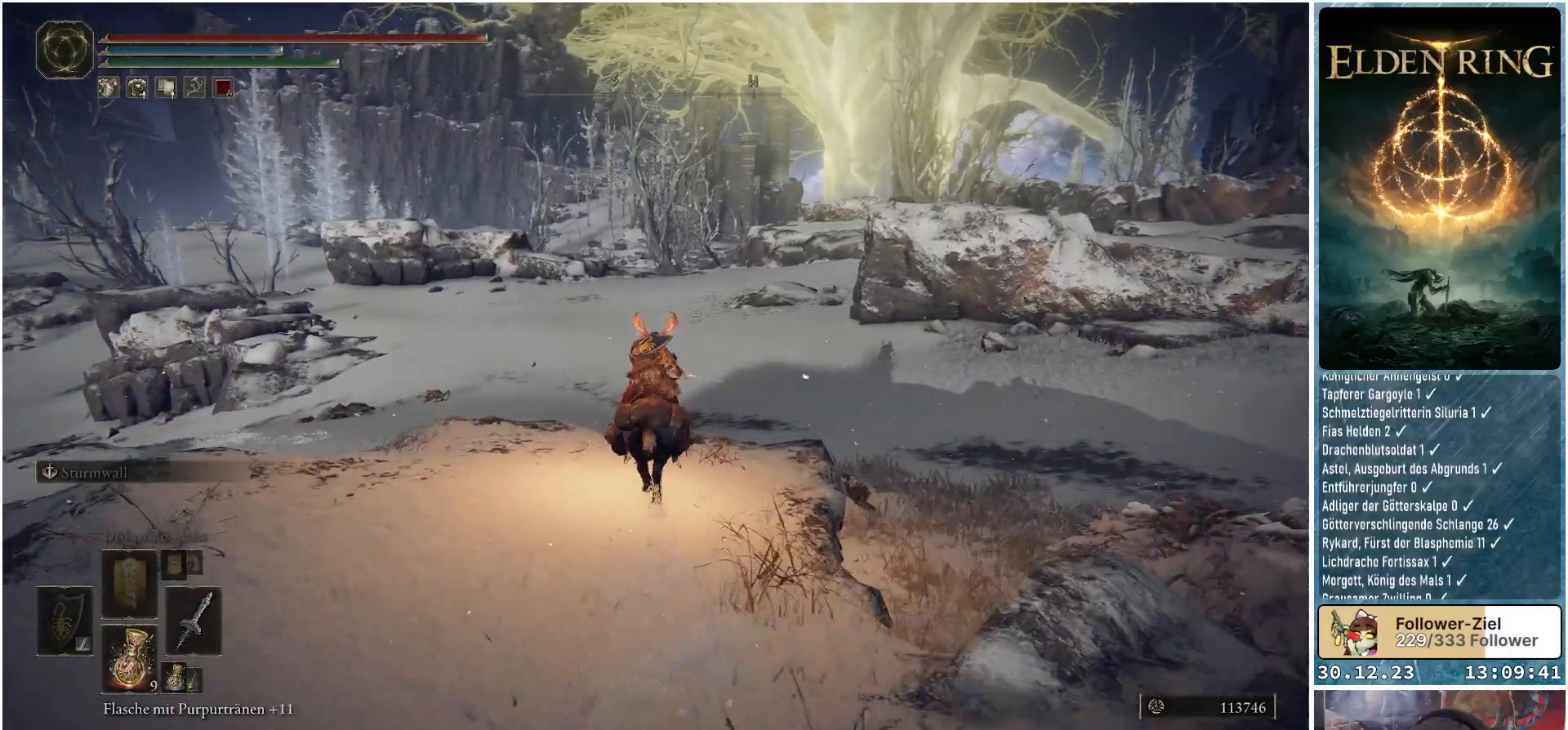
{"buttons": [], "left_stick": "up", "right_stick": "center", "events": [[233, "A", "down"], [300, "A", "up"]]}
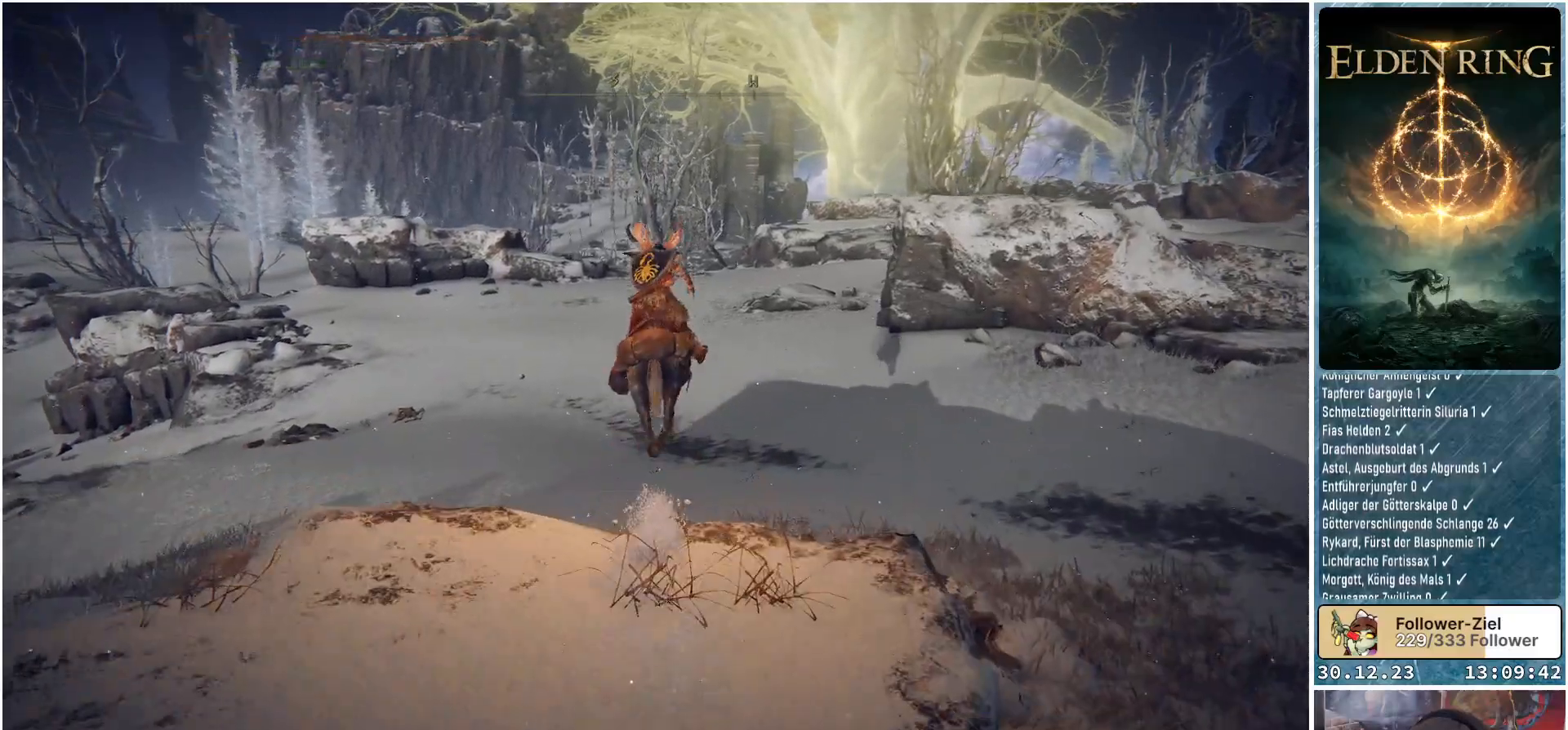
{"buttons": [], "left_stick": "up", "right_stick": "center", "events": [[317, "A", "down"], [434, "A", "up"]]}
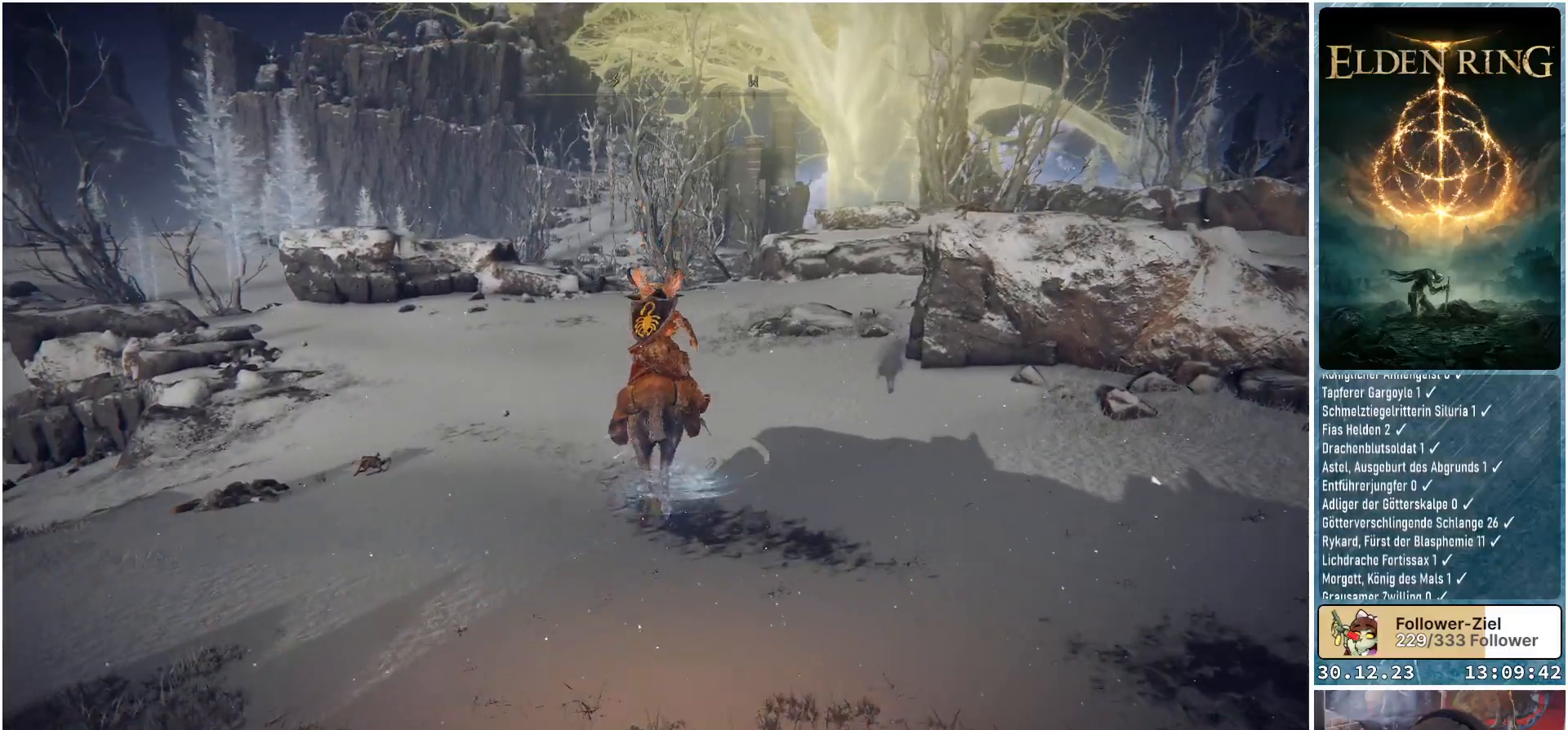
{"buttons": [], "left_stick": "up", "right_stick": "center", "events": []}
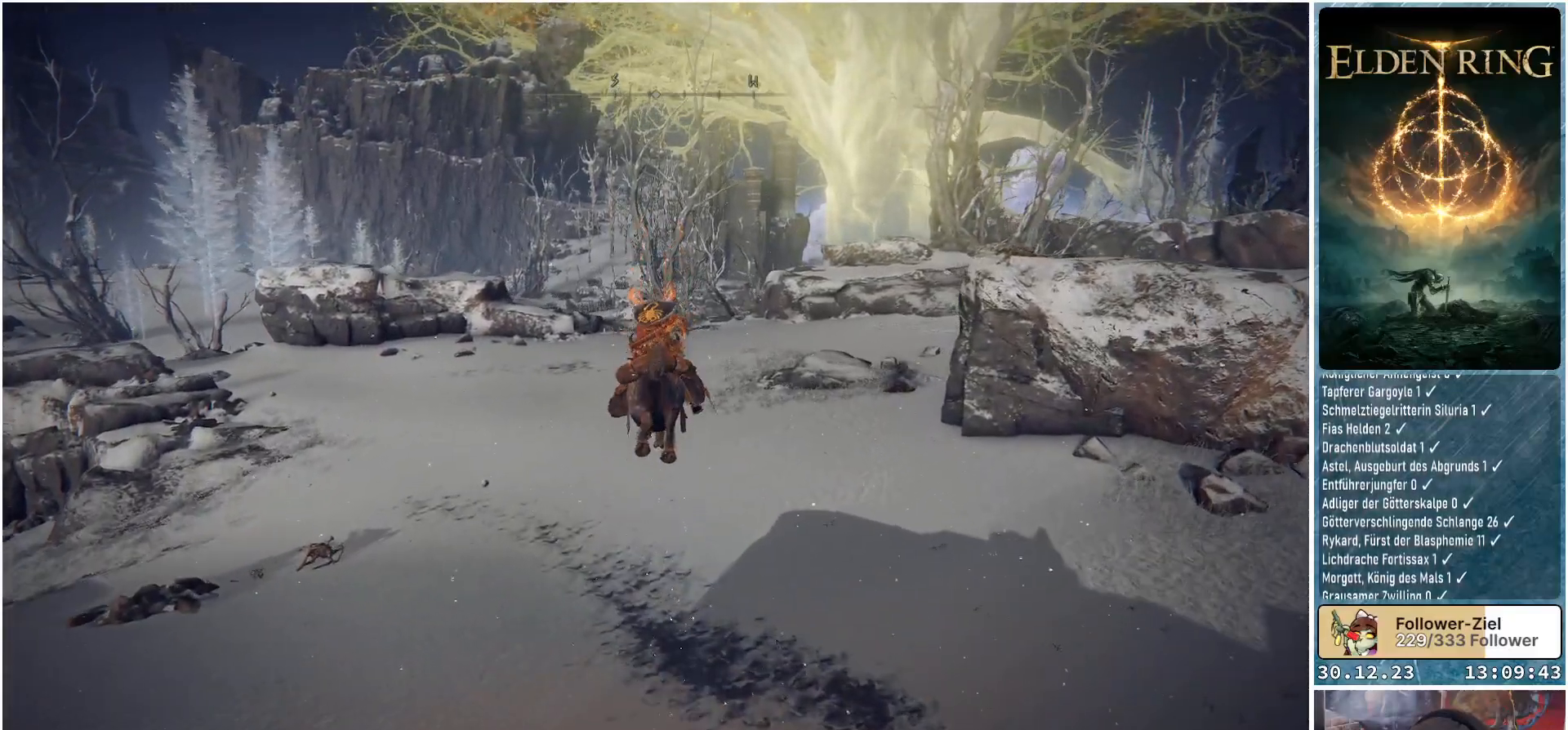
{"buttons": [], "left_stick": "up", "right_stick": "center", "events": []}
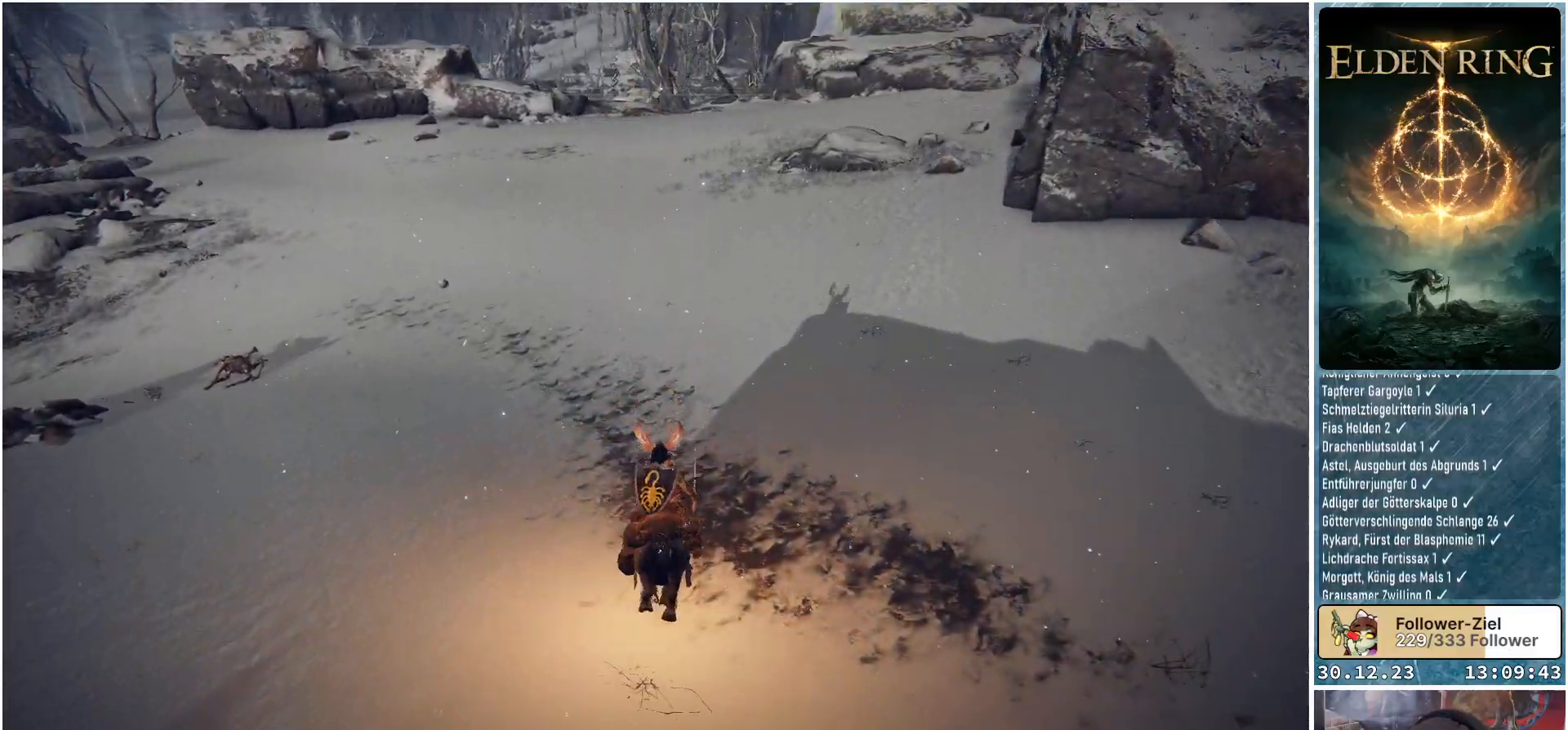
{"buttons": [], "left_stick": "up", "right_stick": "center", "events": [[83, "B", "down"], [200, "B", "up"]]}
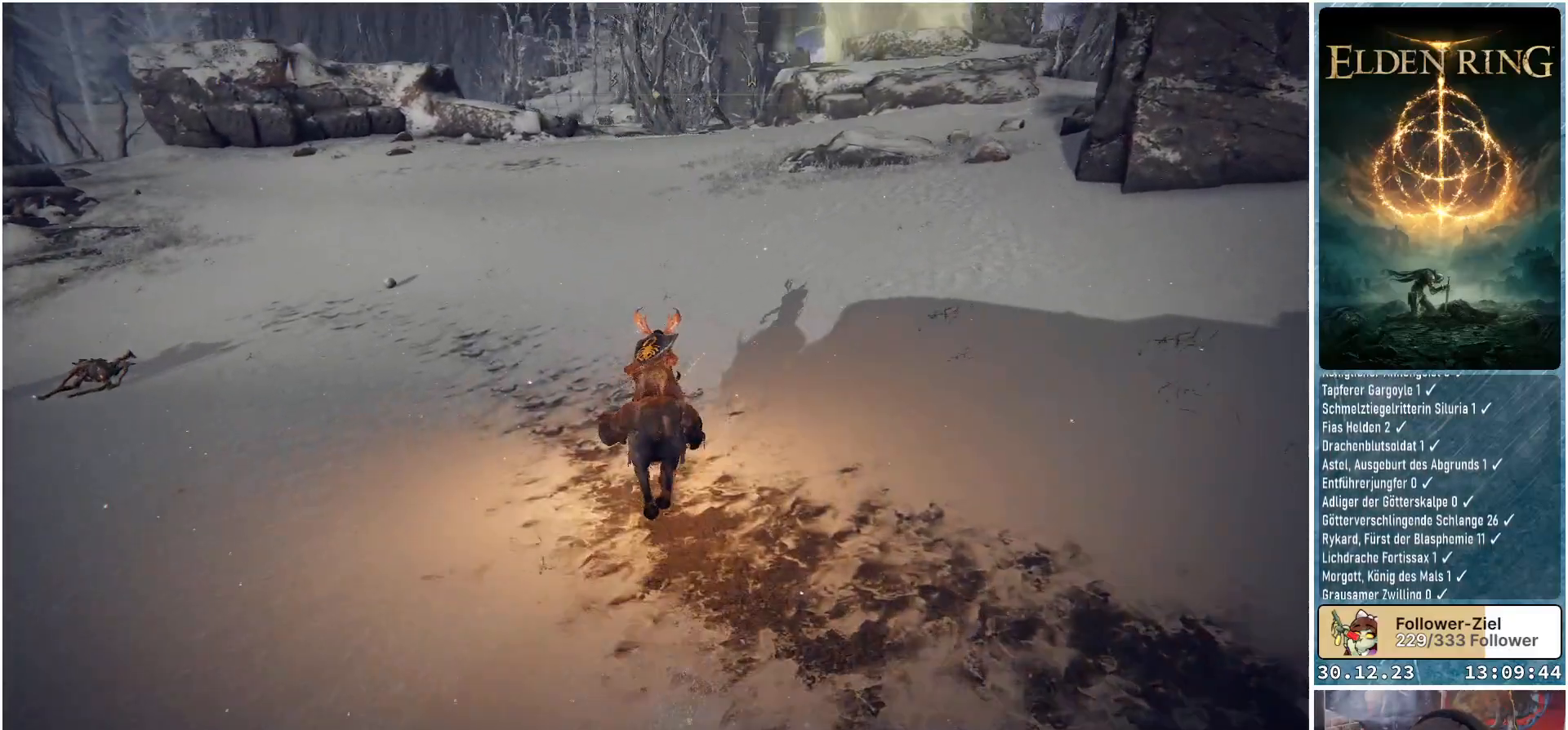
{"buttons": [], "left_stick": "up", "right_stick": "up-right", "events": [[167, "right_stick", "up-right"]]}
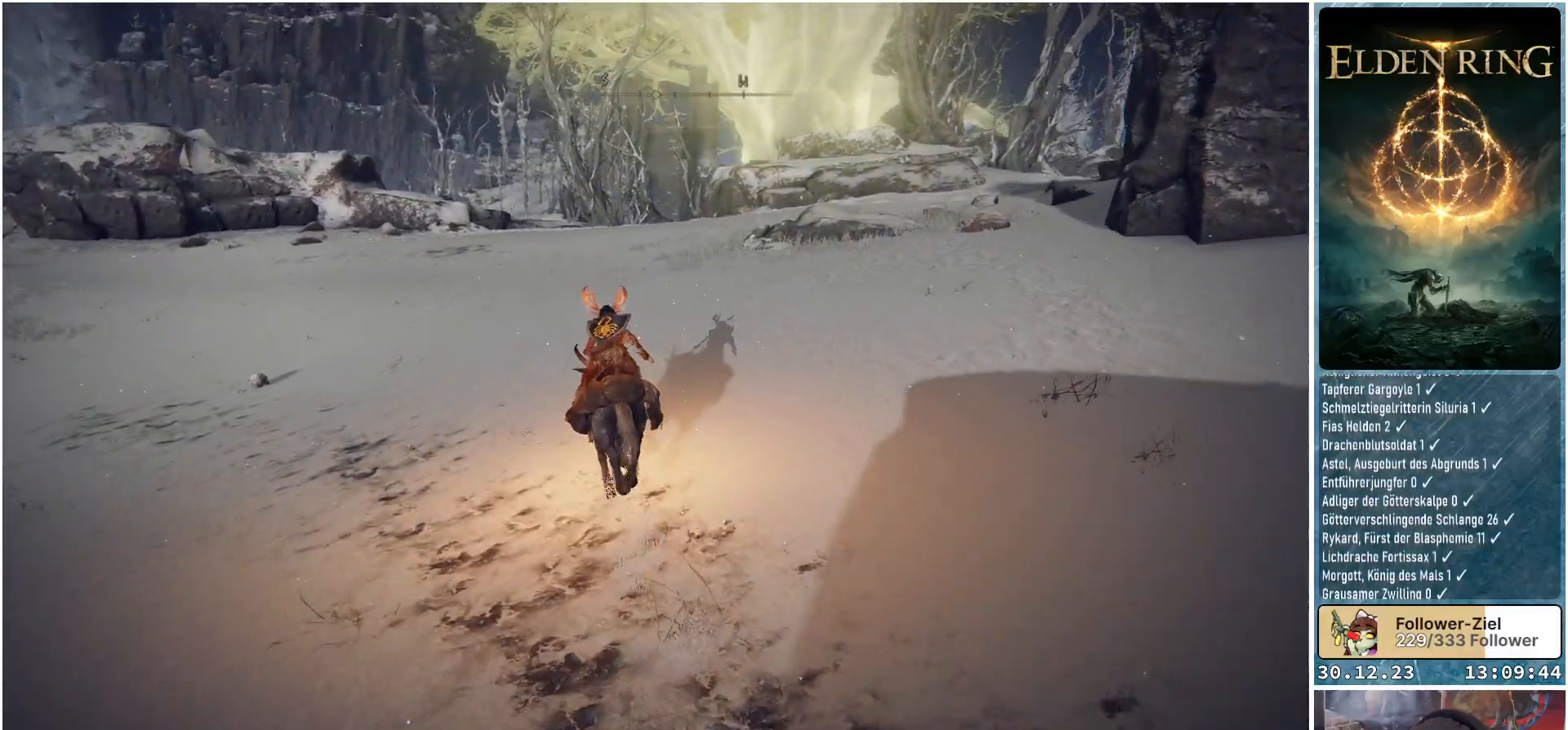
{"buttons": [], "left_stick": "up", "right_stick": "up-right", "events": []}
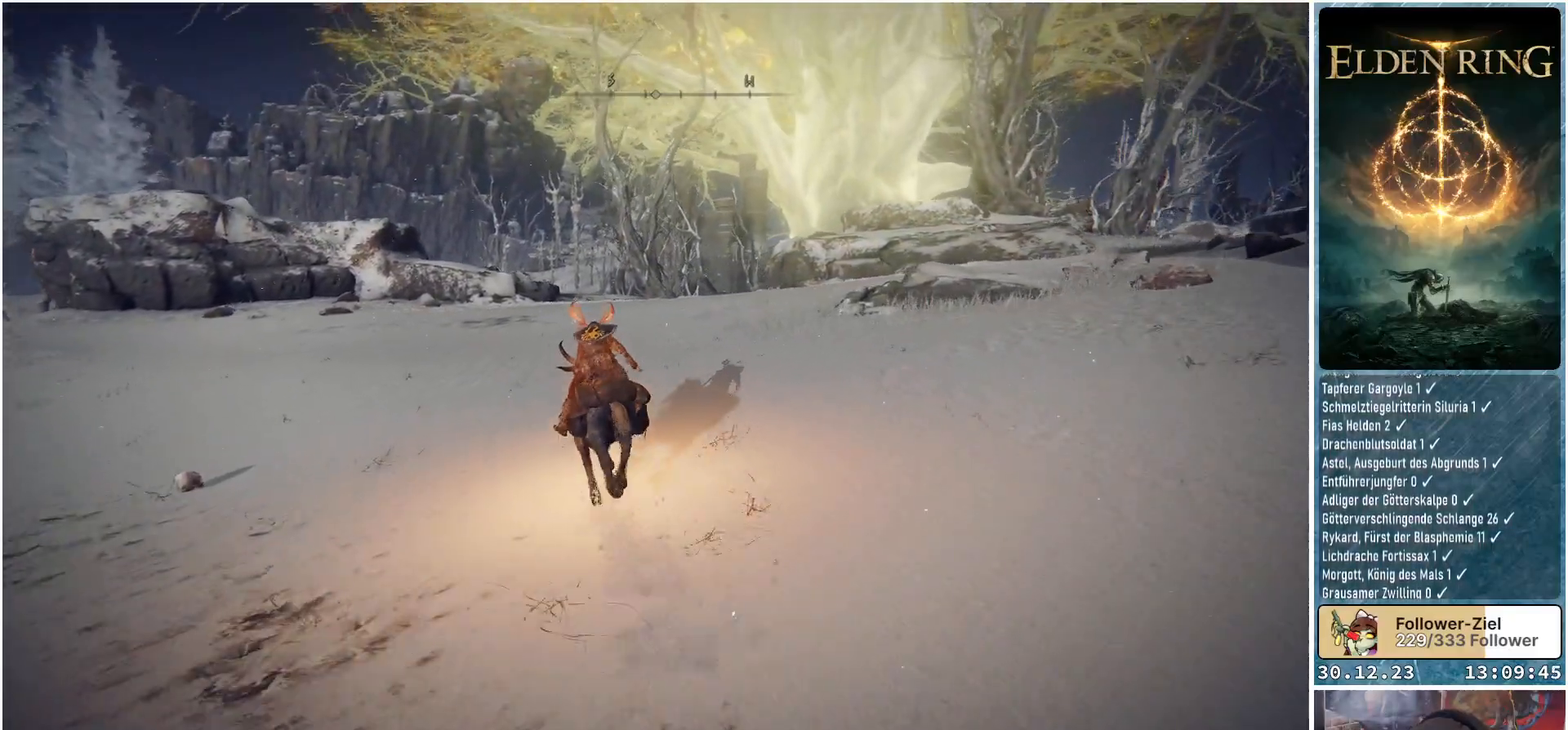
{"buttons": [], "left_stick": "up", "right_stick": "down-right", "events": [[317, "right_stick", "down-right"]]}
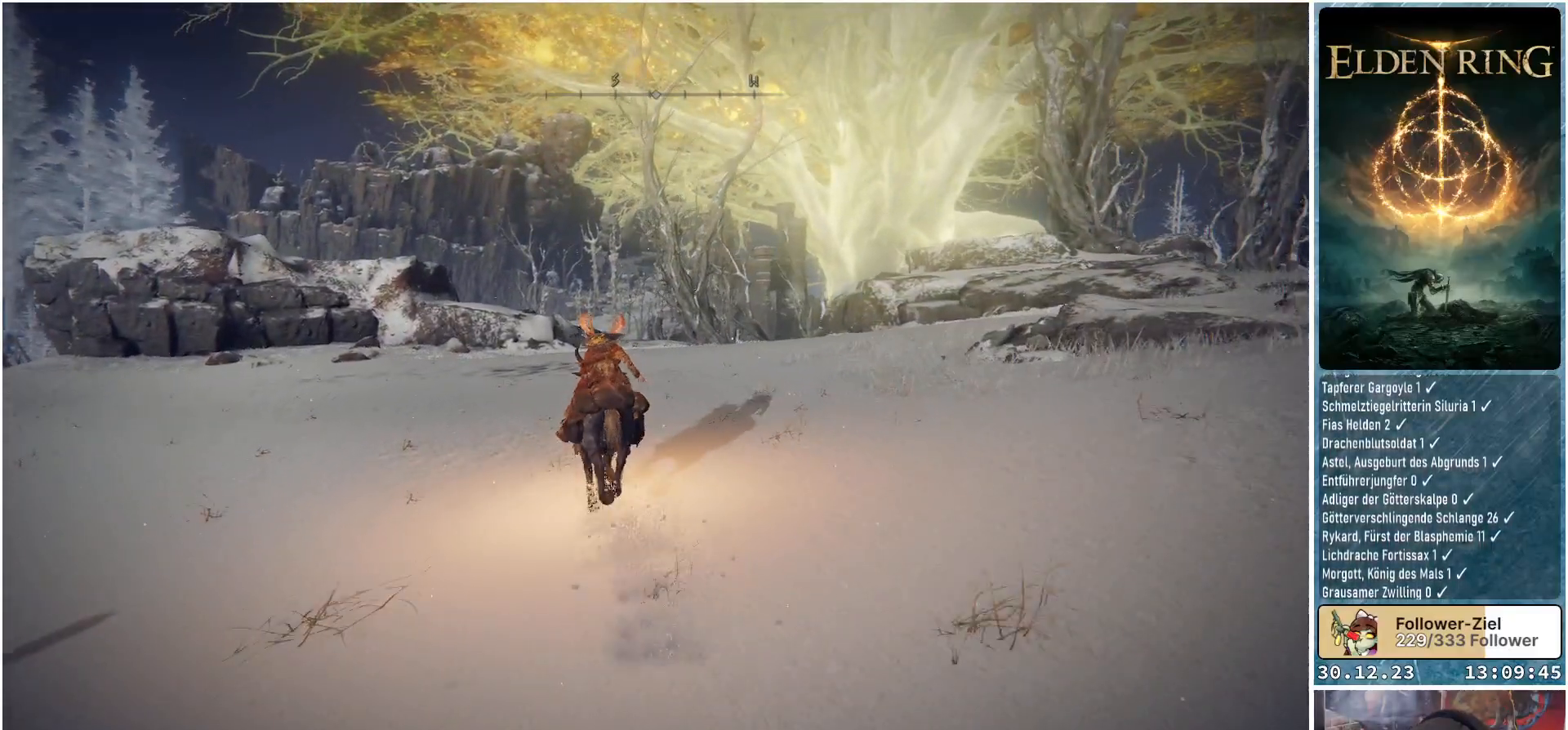
{"buttons": [], "left_stick": "up", "right_stick": "down-right", "events": []}
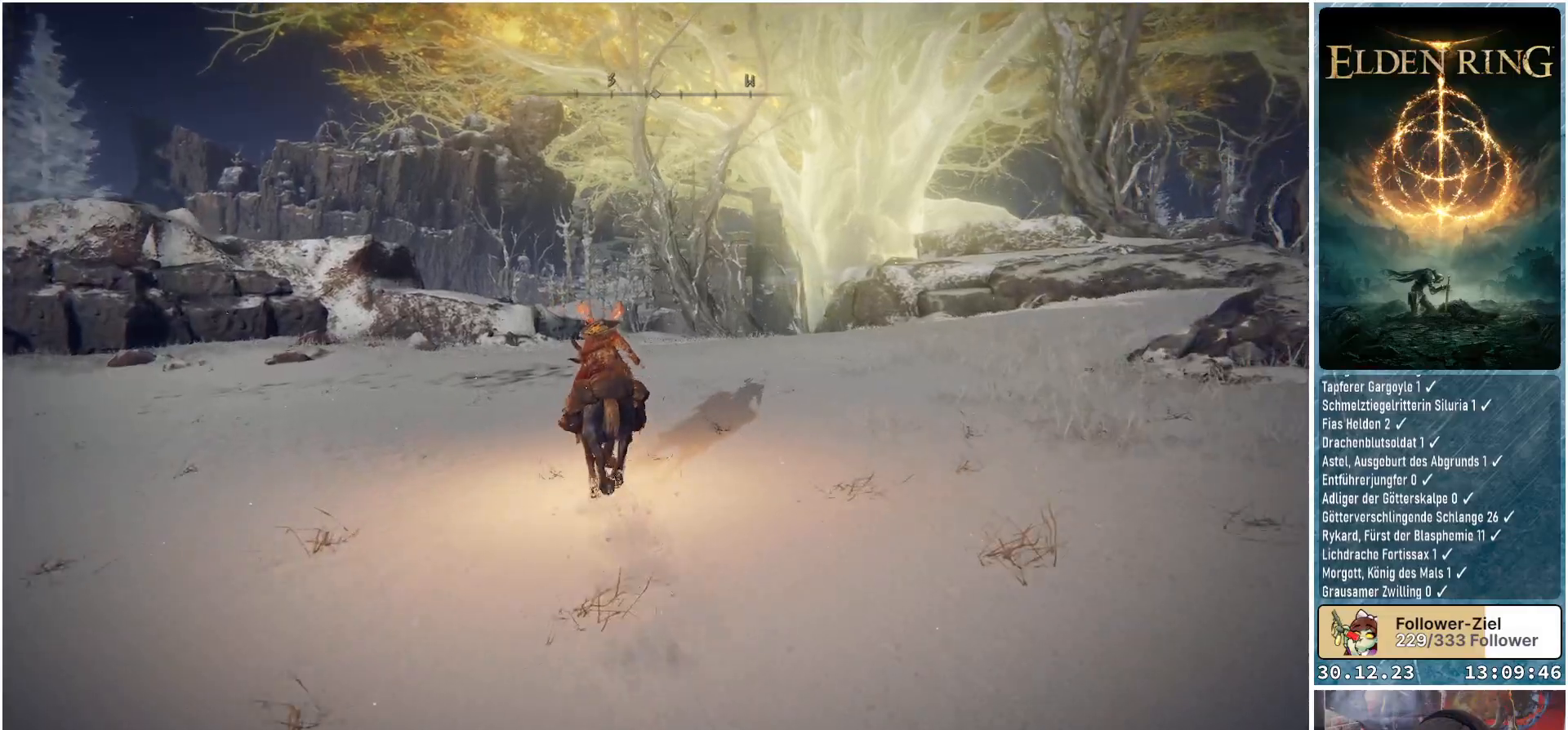
{"buttons": [], "left_stick": "up", "right_stick": "down-right", "events": []}
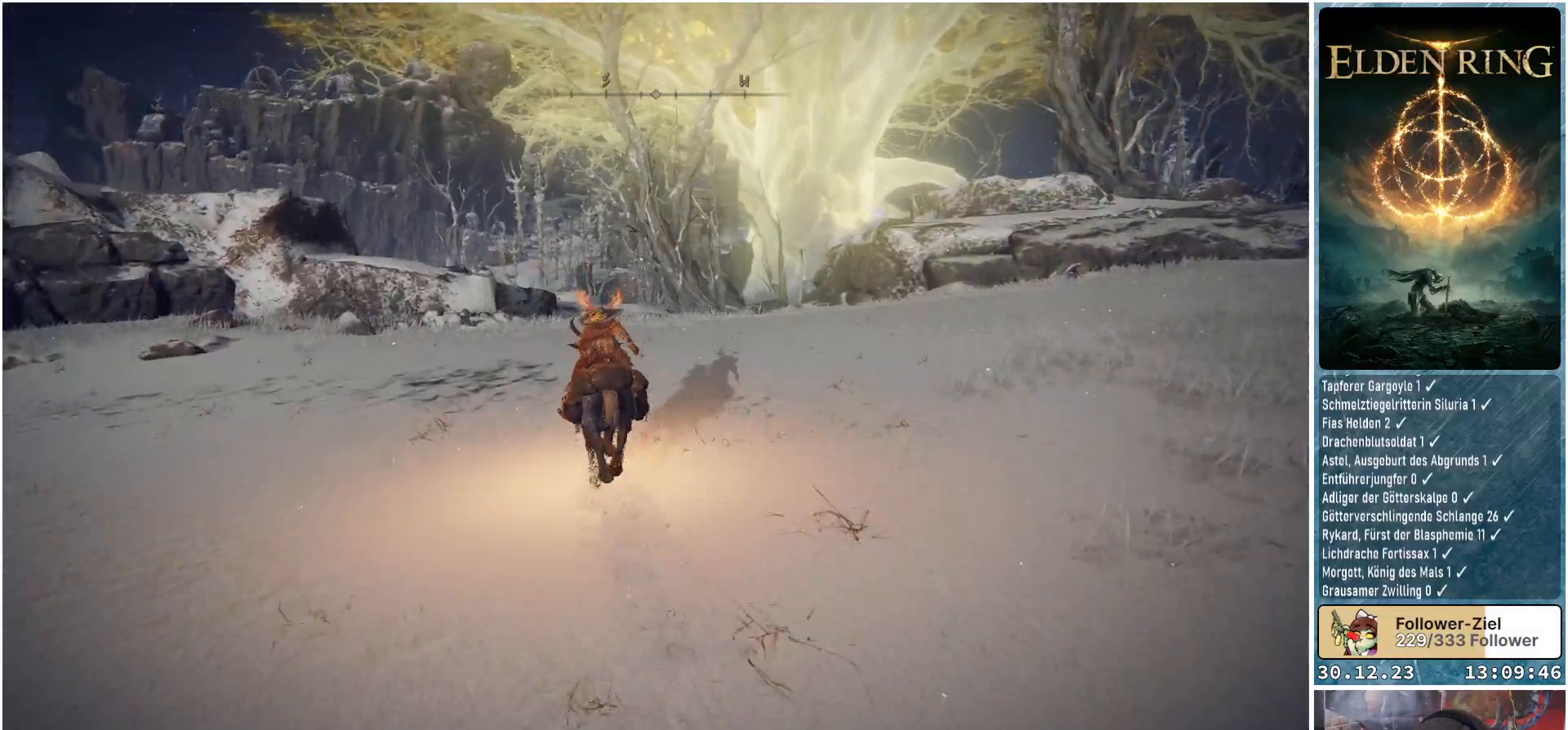
{"buttons": [], "left_stick": "up", "right_stick": "down-right", "events": []}
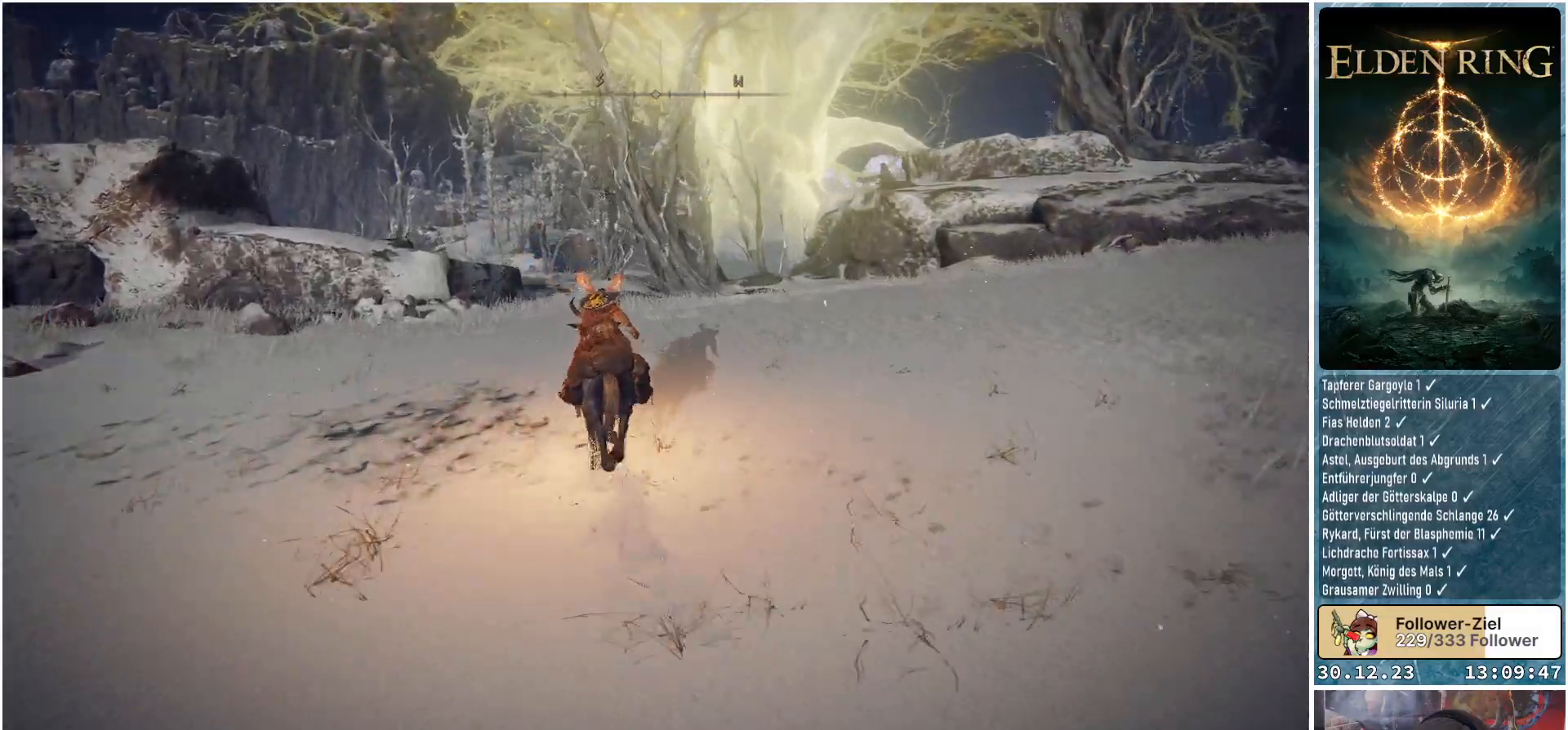
{"buttons": [], "left_stick": "up", "right_stick": "down-right", "events": []}
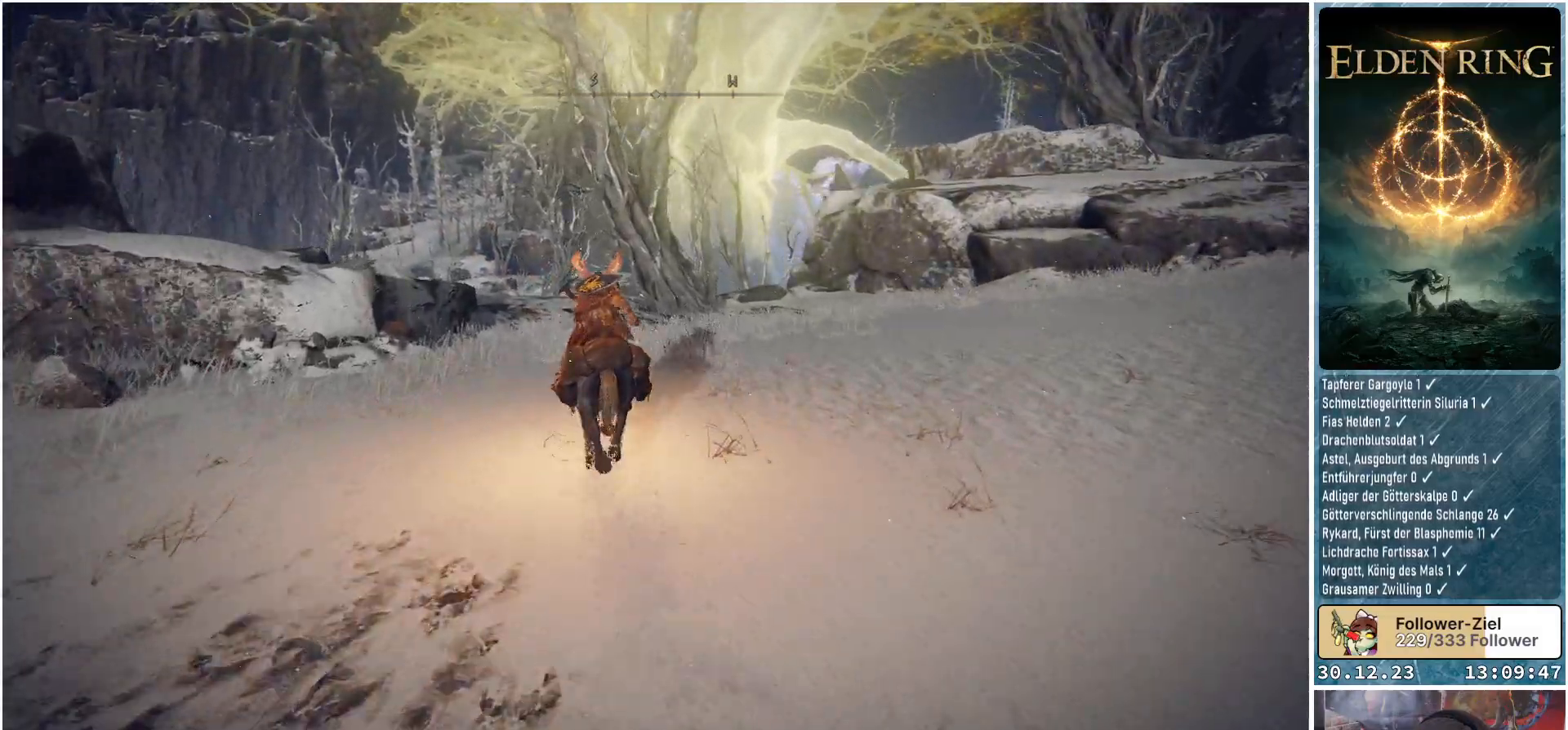
{"buttons": [], "left_stick": "up", "right_stick": "down-right", "events": []}
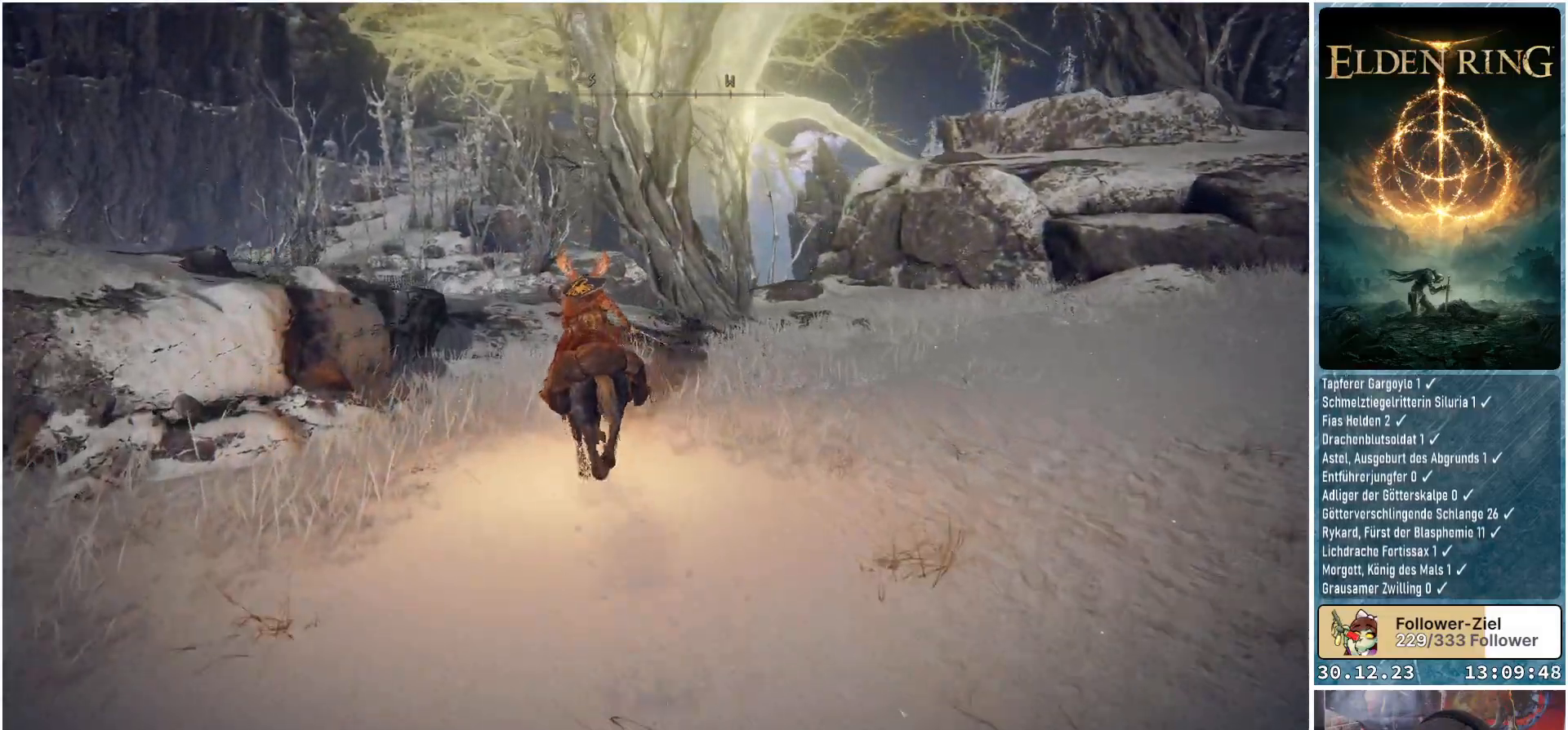
{"buttons": [], "left_stick": "up-left", "right_stick": "down-right", "events": [[334, "left_stick", "up-left"]]}
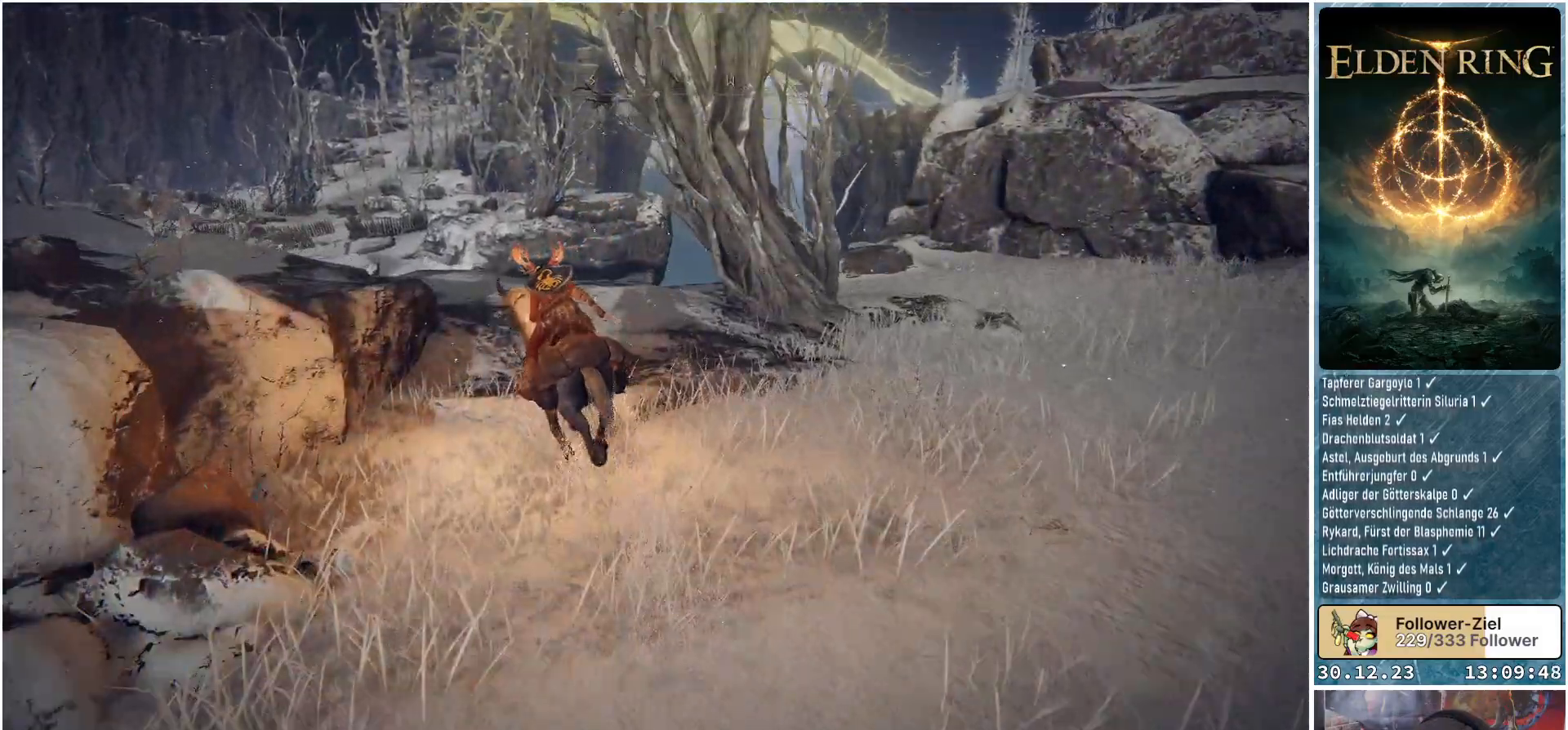
{"buttons": [], "left_stick": "up-left", "right_stick": "down-right", "events": []}
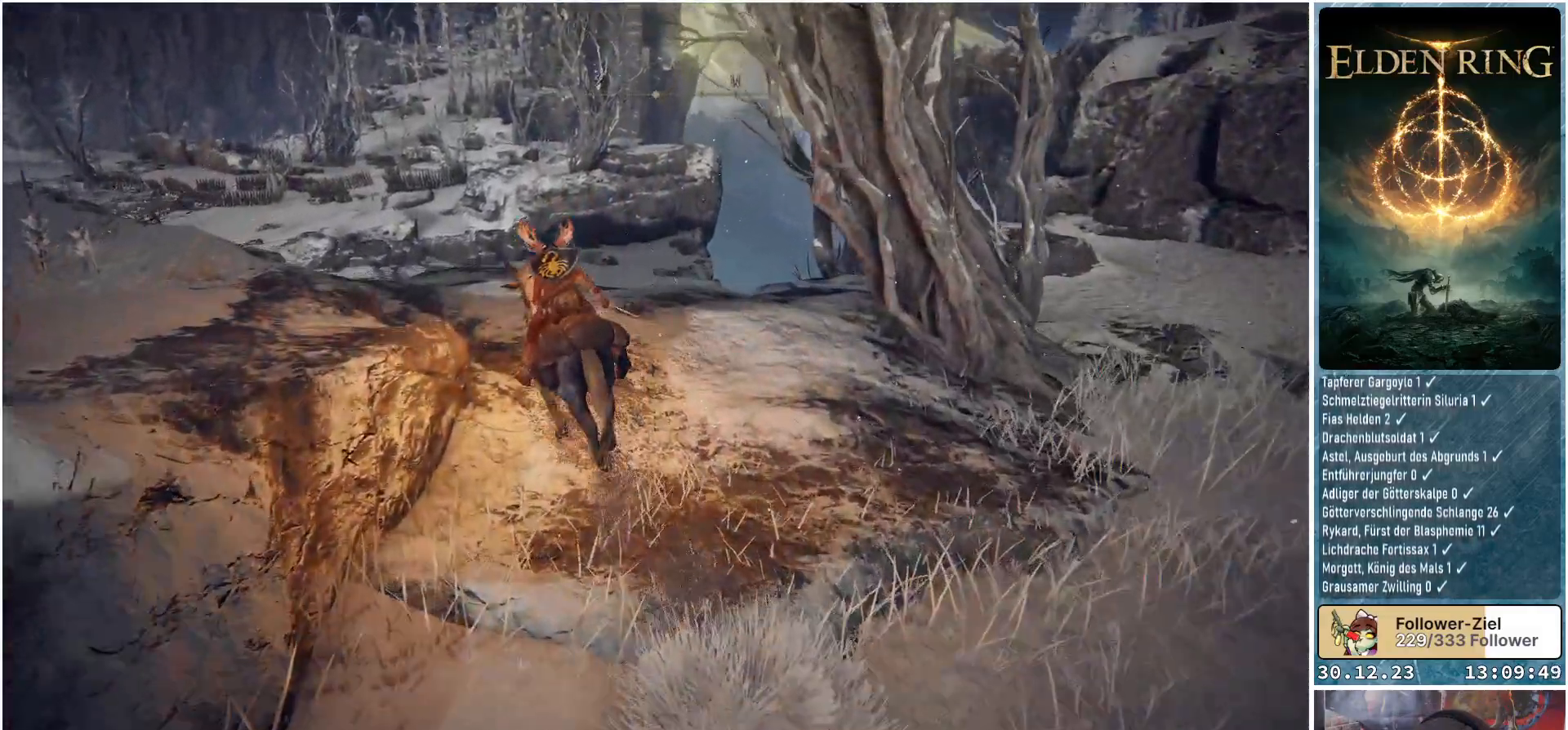
{"buttons": [], "left_stick": "up-left", "right_stick": "down-right", "events": []}